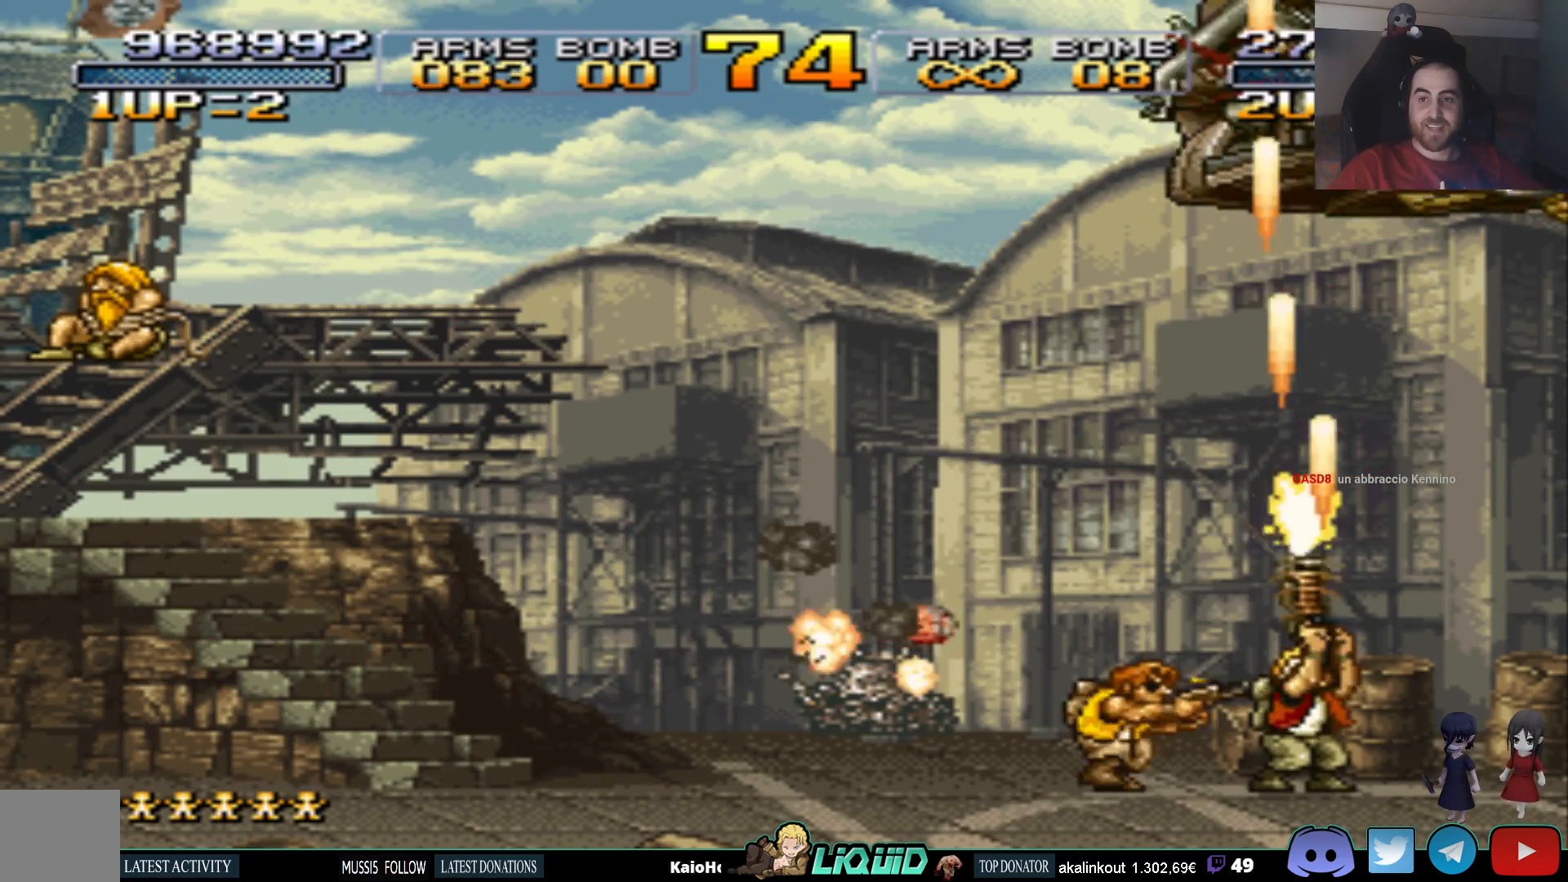
Gameplay with a controller (PlayStation layout); each line is a JSON object with the inputs held at the frame after it. "events" lists button and stick changes between this image and that frame as [ms after this image, input, new state], when the widget could be followed in between. Not read: left_stick right_stick.
{"buttons": ["DPAD_UP", "DPAD_LEFT"], "events": [[33, "SQUARE", "up"], [83, "SQUARE", "down"], [167, "SQUARE", "up"], [217, "SQUARE", "down"], [317, "SQUARE", "up"], [367, "SQUARE", "down"], [450, "DPAD_LEFT", "down"], [467, "SQUARE", "up"]]}
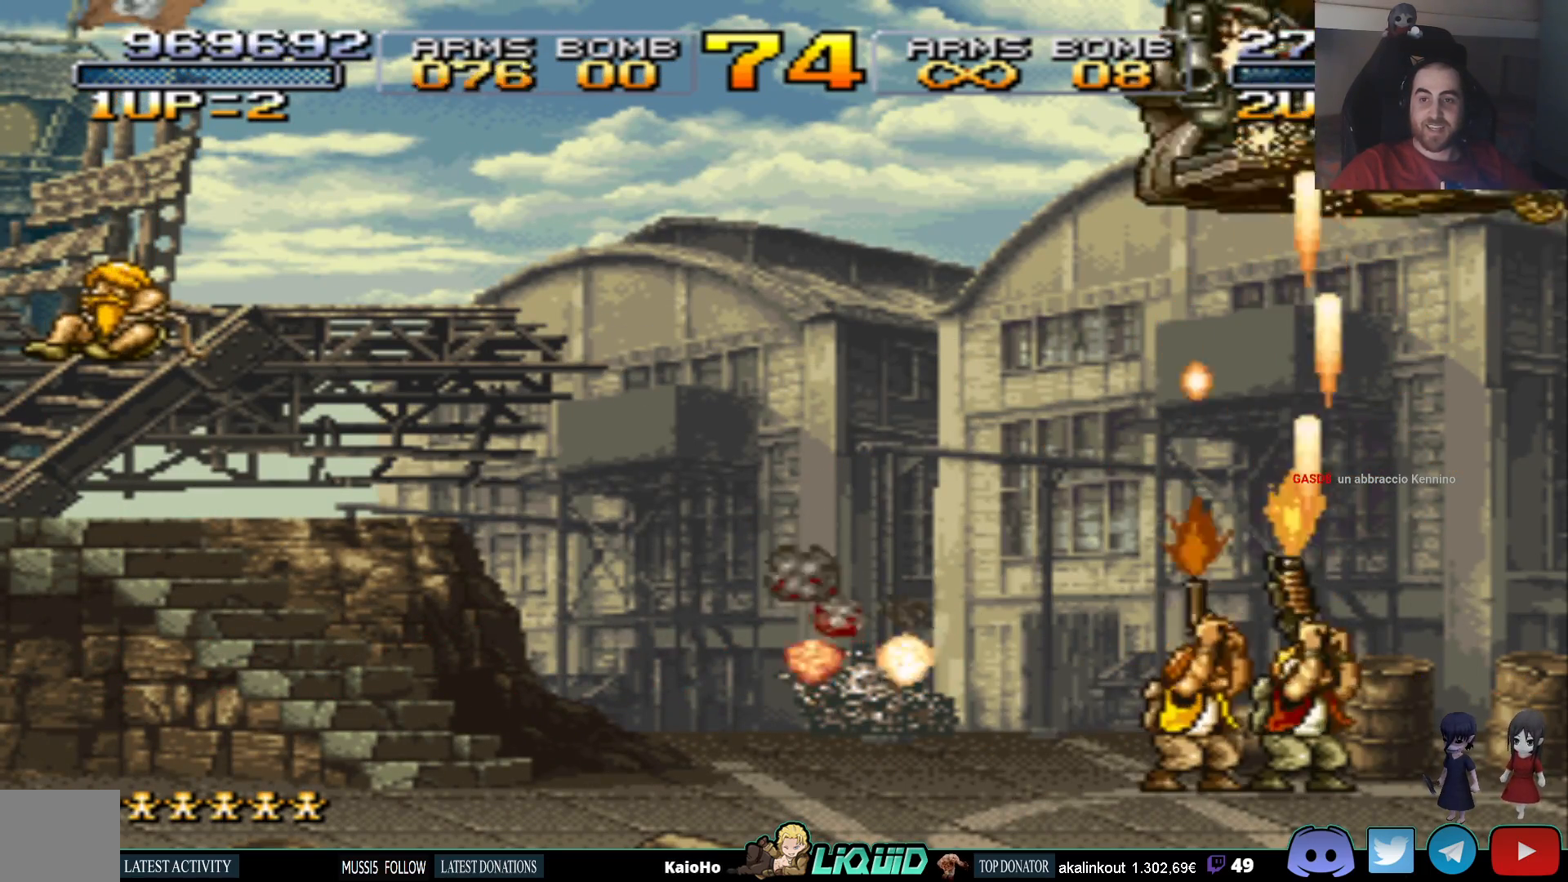
{"buttons": ["SQUARE", "DPAD_UP"], "events": [[17, "SQUARE", "down"], [67, "DPAD_LEFT", "up"], [117, "SQUARE", "up"], [167, "SQUARE", "down"], [250, "SQUARE", "up"], [317, "SQUARE", "down"], [400, "SQUARE", "up"], [467, "SQUARE", "down"]]}
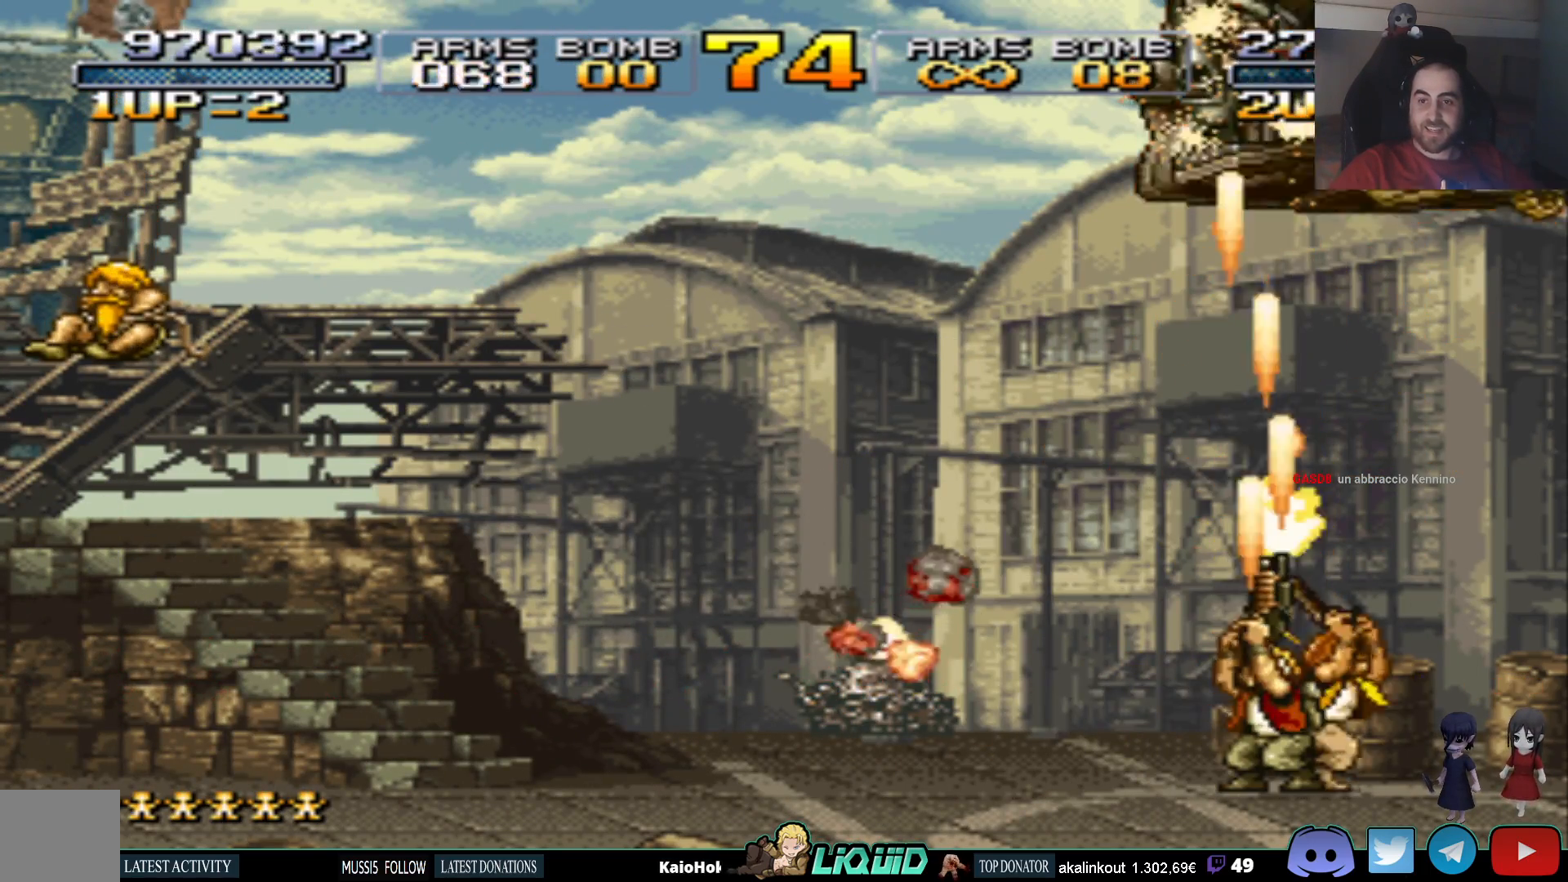
{"buttons": ["DPAD_UP"], "events": [[50, "SQUARE", "up"], [117, "SQUARE", "down"], [200, "SQUARE", "up"]]}
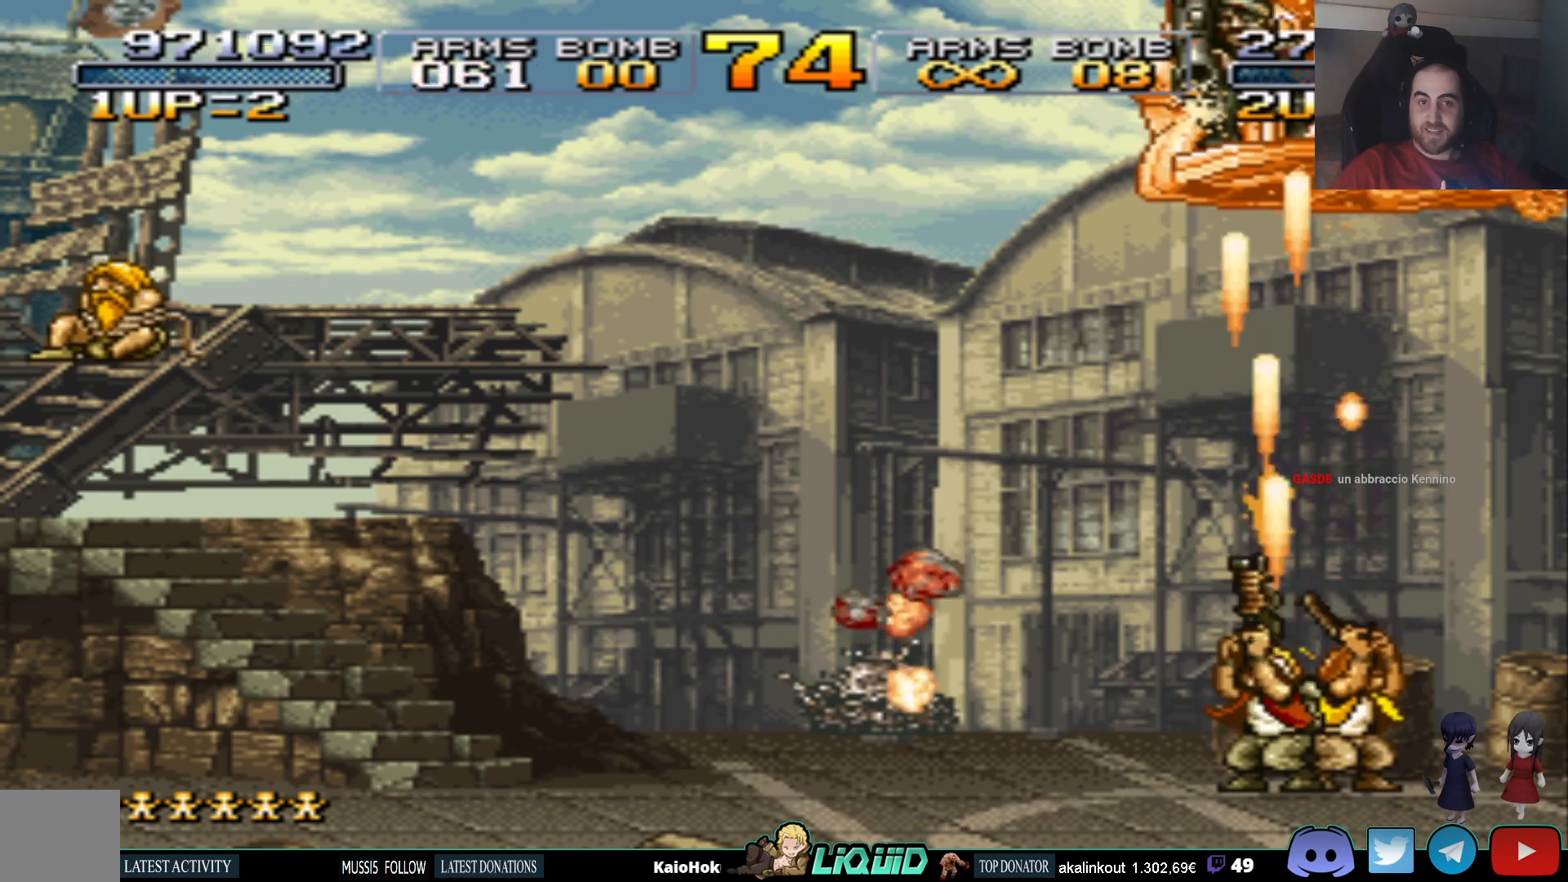
{"buttons": ["DPAD_UP"], "events": [[67, "DPAD_LEFT", "down"], [300, "DPAD_LEFT", "up"]]}
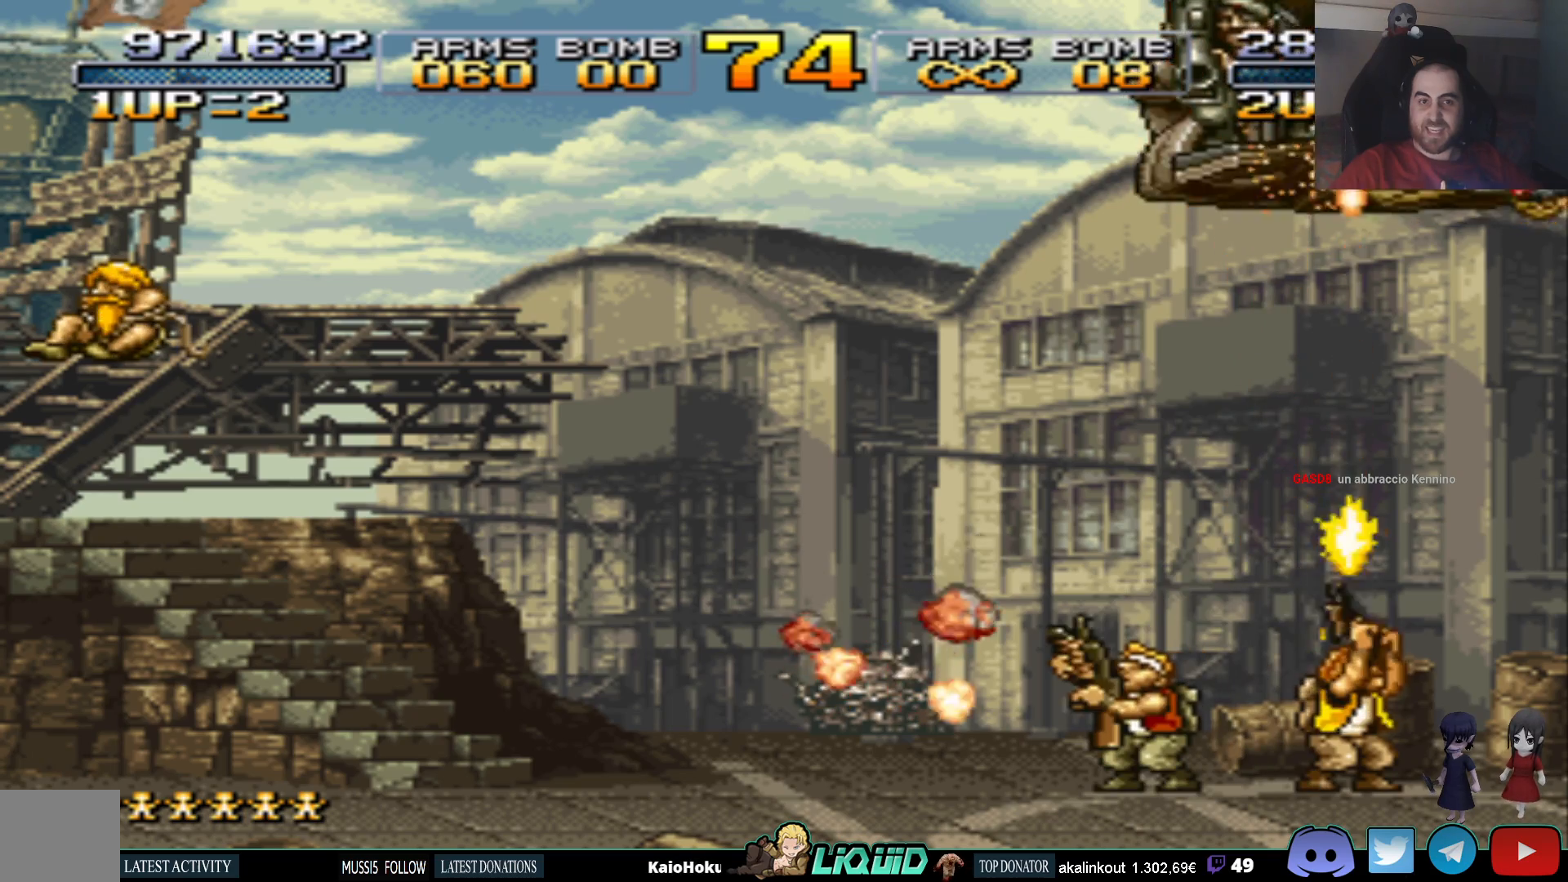
{"buttons": ["SQUARE", "DPAD_UP"], "events": [[450, "SQUARE", "down"]]}
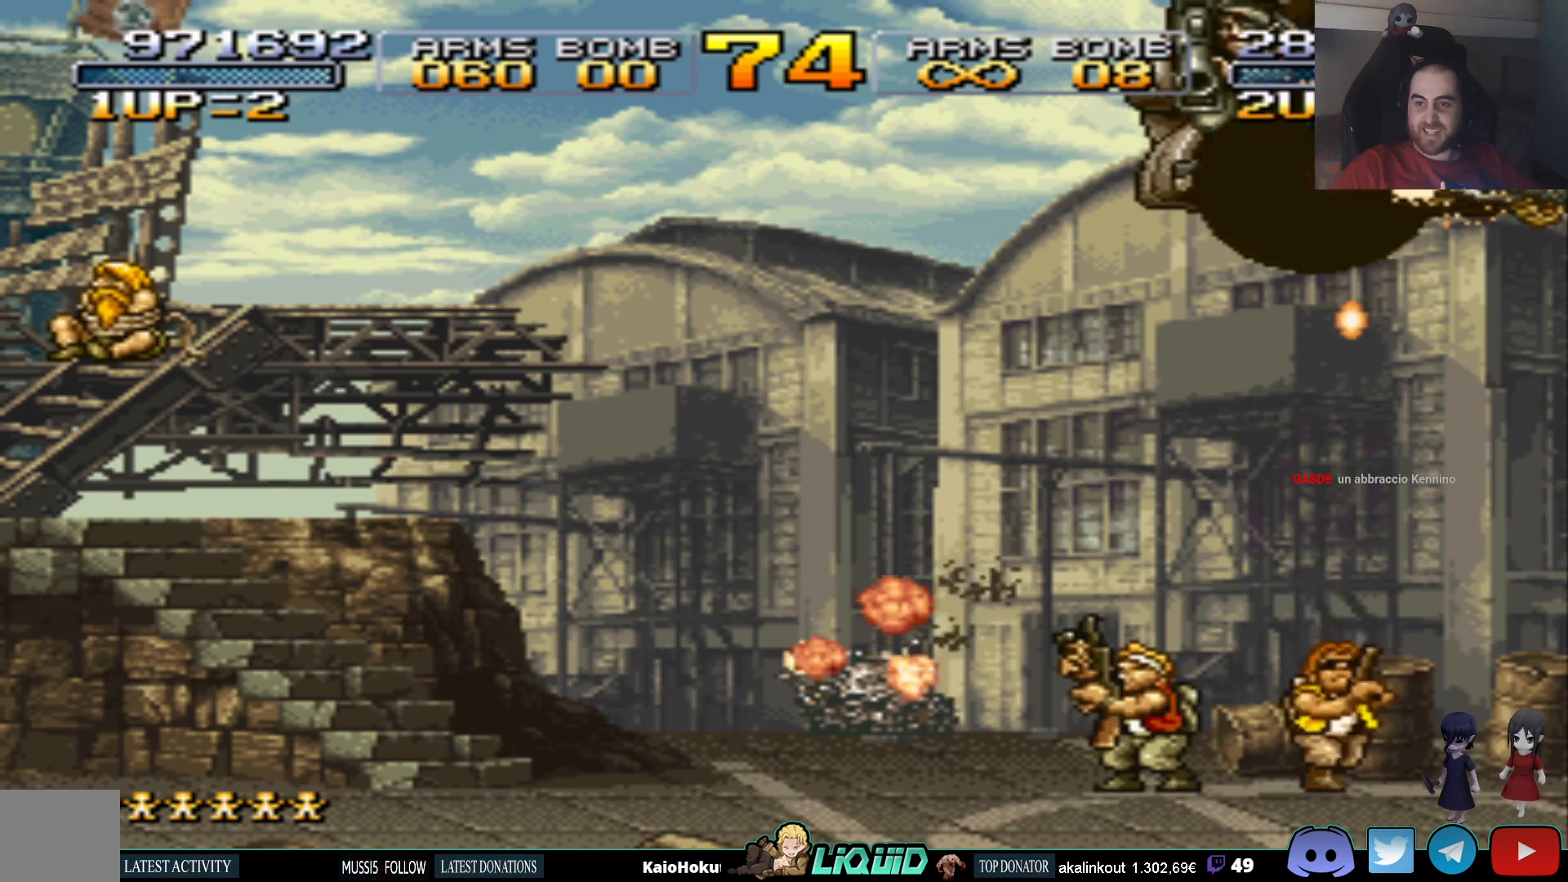
{"buttons": ["DPAD_UP"], "events": [[50, "DPAD_RIGHT", "down"], [50, "SQUARE", "up"], [100, "SQUARE", "down"], [233, "SQUARE", "up"], [267, "SQUARE", "down"], [367, "SQUARE", "up"], [467, "DPAD_RIGHT", "up"]]}
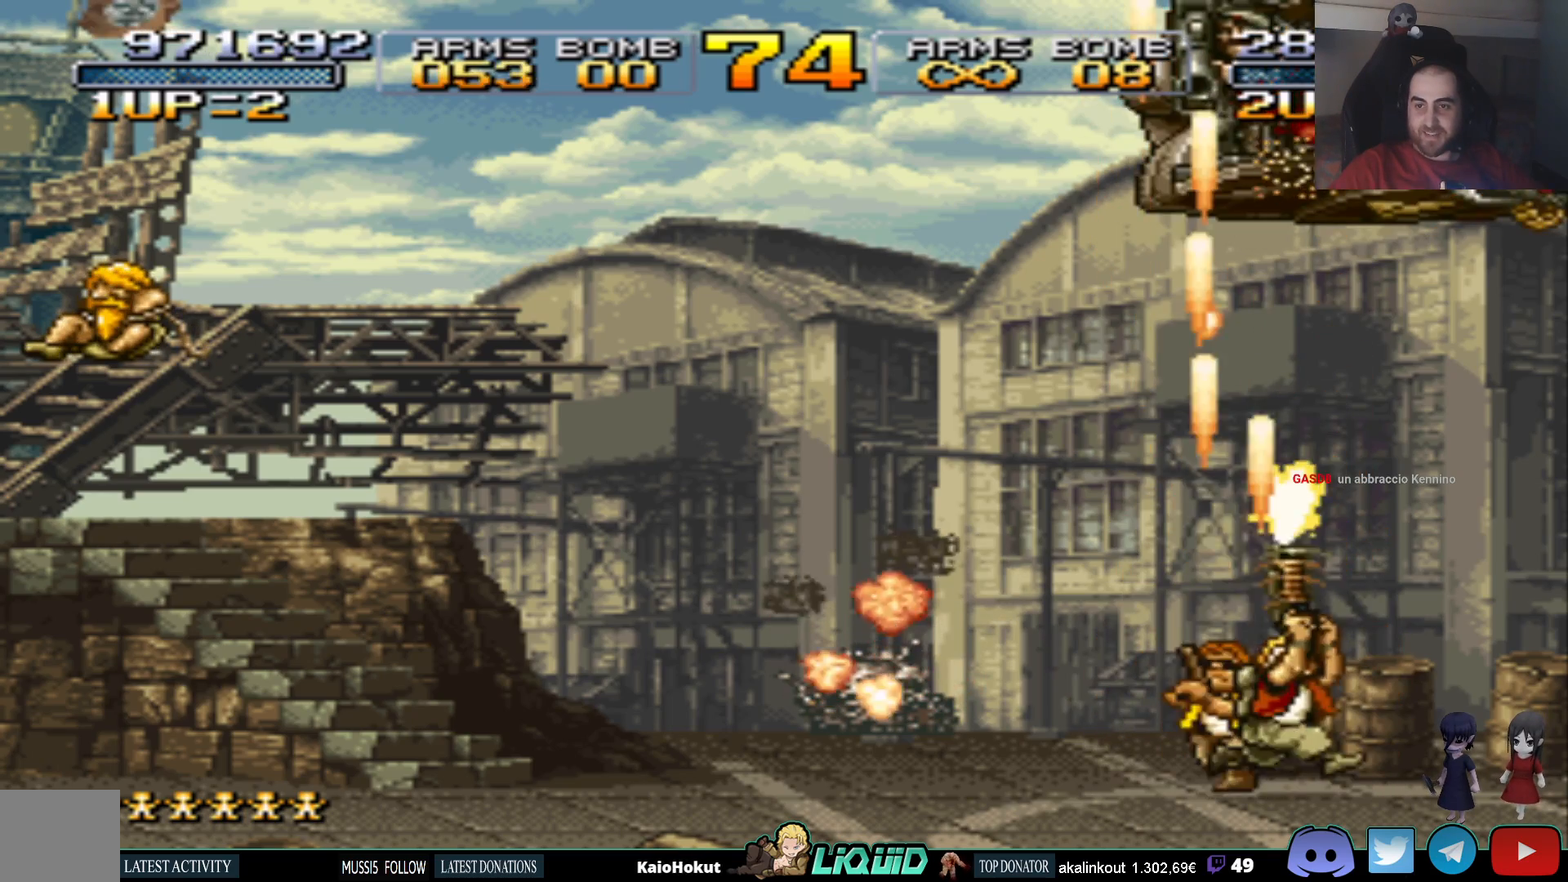
{"buttons": ["DPAD_UP"], "events": [[67, "DPAD_LEFT", "down"], [167, "DPAD_LEFT", "up"], [367, "SQUARE", "down"], [467, "SQUARE", "up"]]}
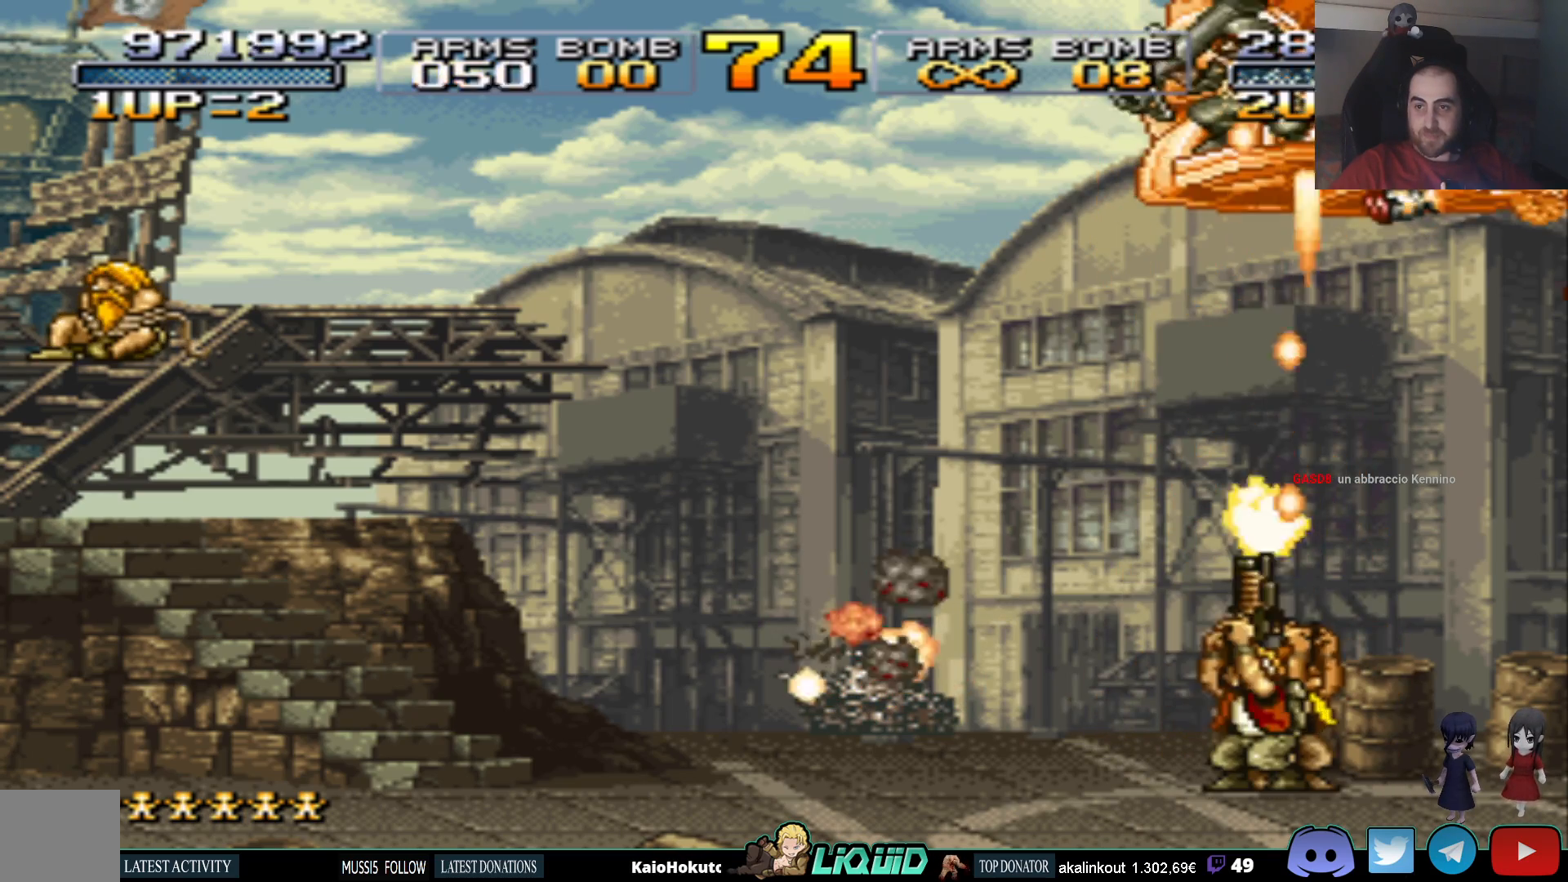
{"buttons": ["DPAD_UP"], "events": [[33, "SQUARE", "down"], [133, "SQUARE", "up"]]}
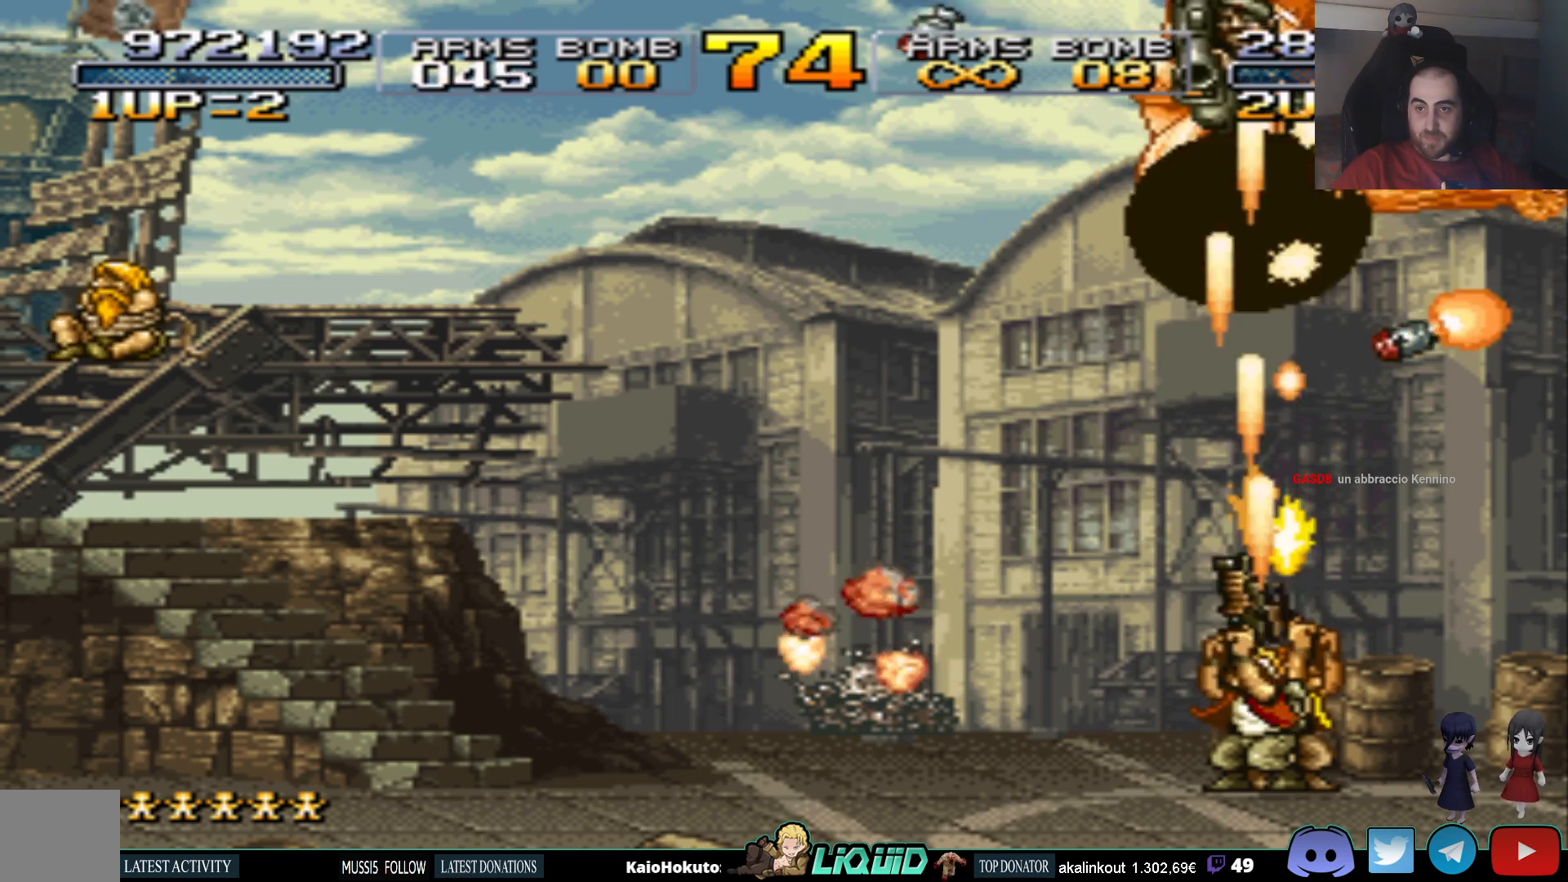
{"buttons": ["SQUARE", "DPAD_UP", "DPAD_LEFT"], "events": [[83, "SQUARE", "down"], [217, "SQUARE", "up"], [250, "SQUARE", "down"], [367, "SQUARE", "up"], [417, "SQUARE", "down"], [433, "DPAD_LEFT", "down"]]}
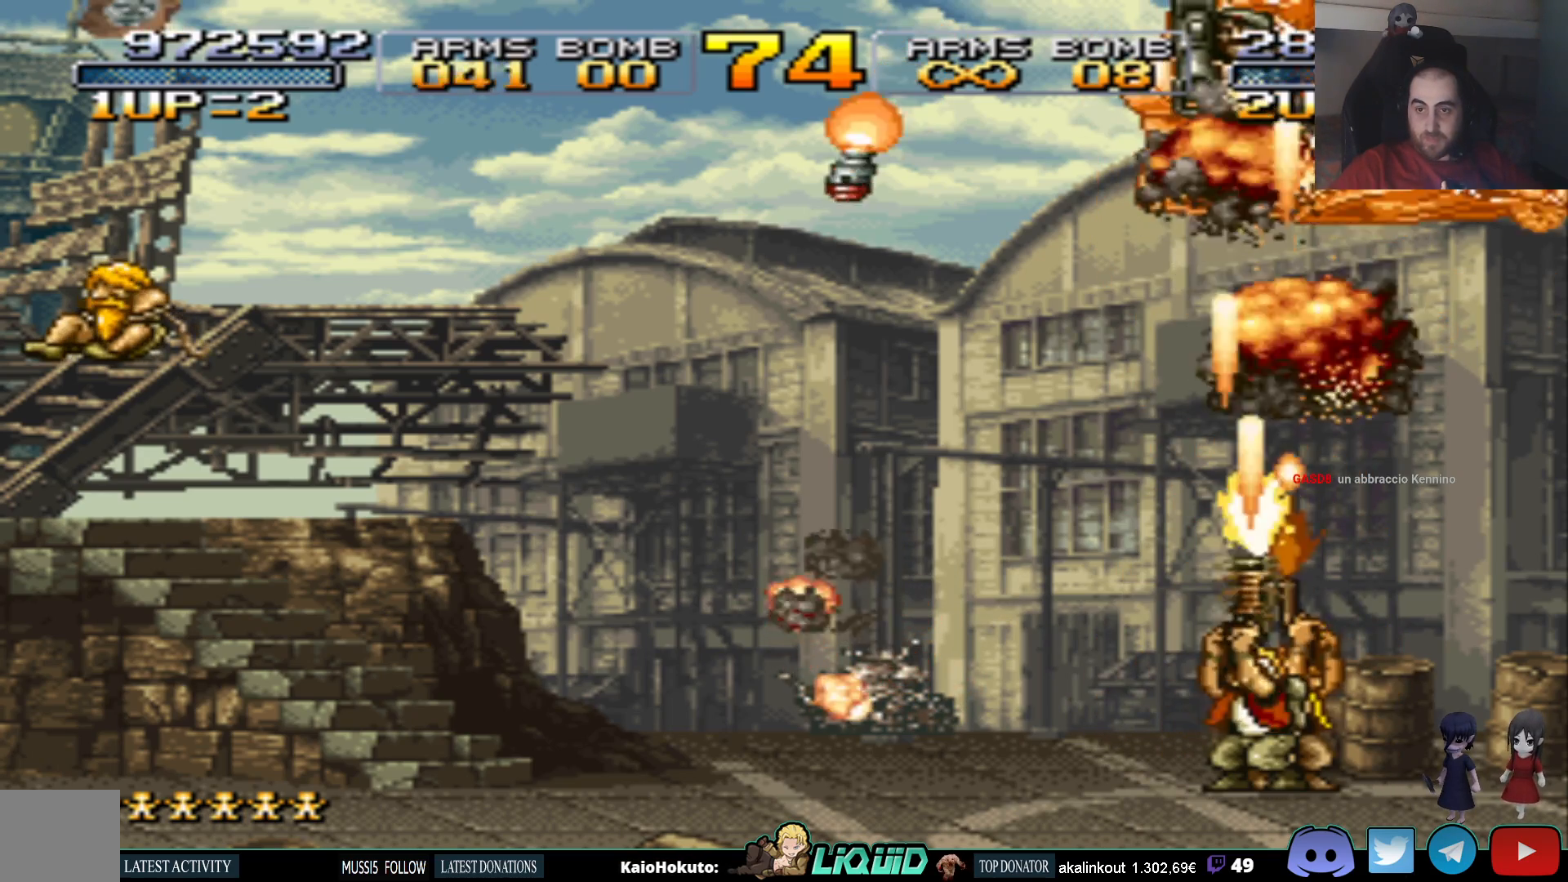
{"buttons": ["SQUARE", "DPAD_UP", "DPAD_LEFT"], "events": [[50, "SQUARE", "up"], [67, "DPAD_UP", "up"], [117, "SQUARE", "down"], [233, "SQUARE", "up"], [283, "SQUARE", "down"], [317, "DPAD_UP", "down"], [367, "DPAD_LEFT", "up"], [417, "DPAD_LEFT", "down"], [417, "SQUARE", "up"], [467, "SQUARE", "down"]]}
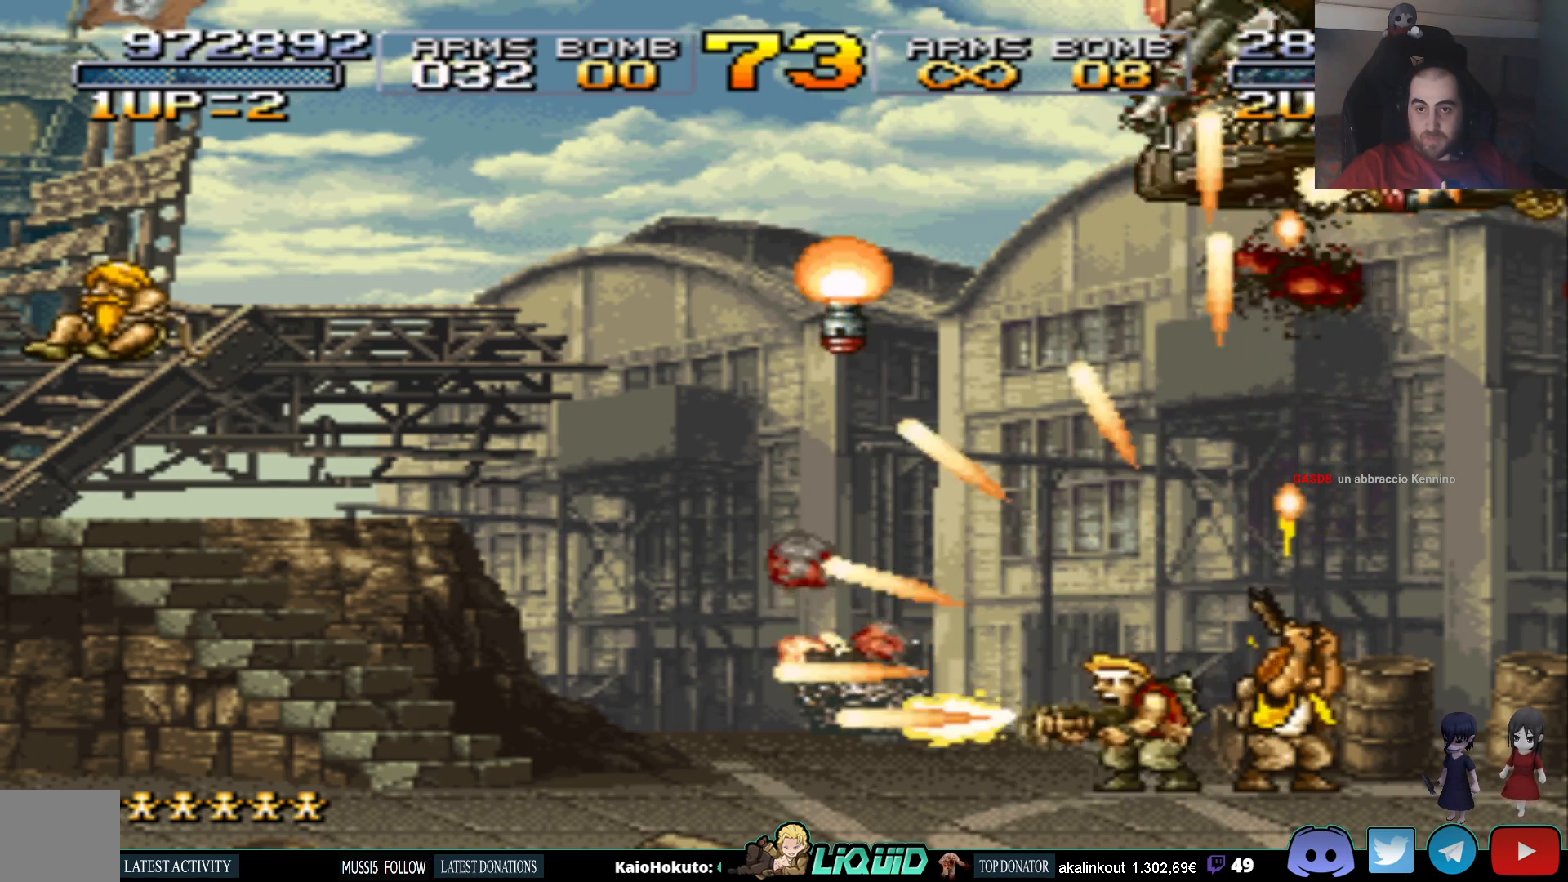
{"buttons": ["SQUARE", "DPAD_UP", "DPAD_RIGHT"], "events": [[83, "SQUARE", "up"], [150, "SQUARE", "down"], [250, "DPAD_LEFT", "up"], [267, "DPAD_RIGHT", "down"], [267, "SQUARE", "up"], [433, "SQUARE", "down"]]}
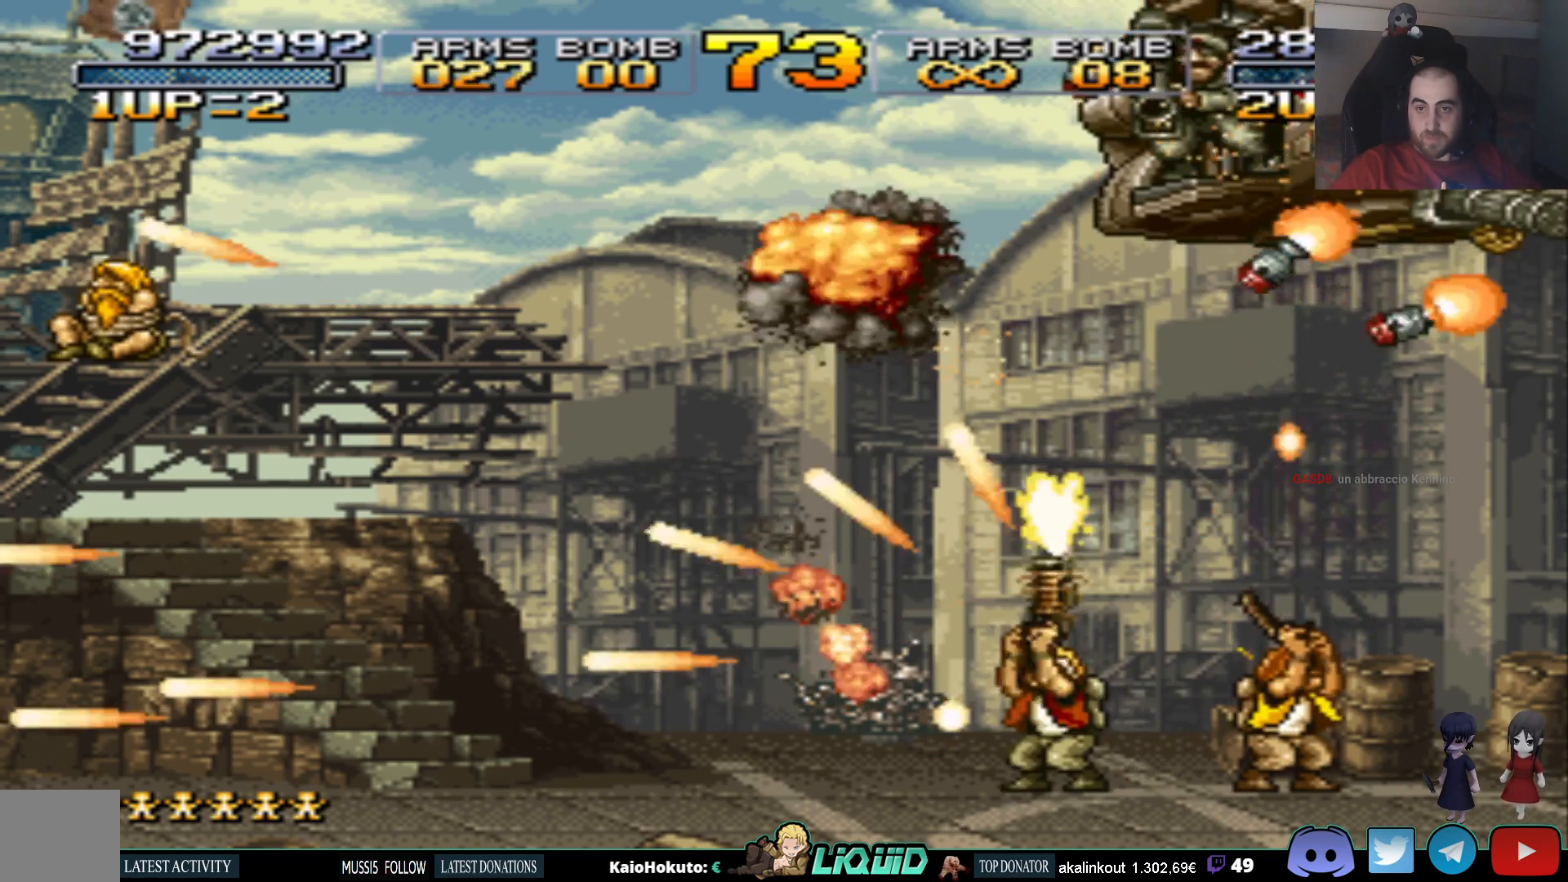
{"buttons": ["SQUARE", "DPAD_UP"], "events": [[50, "SQUARE", "up"], [100, "SQUARE", "down"], [217, "SQUARE", "up"], [267, "SQUARE", "down"], [367, "SQUARE", "up"], [433, "SQUARE", "down"], [450, "DPAD_RIGHT", "up"]]}
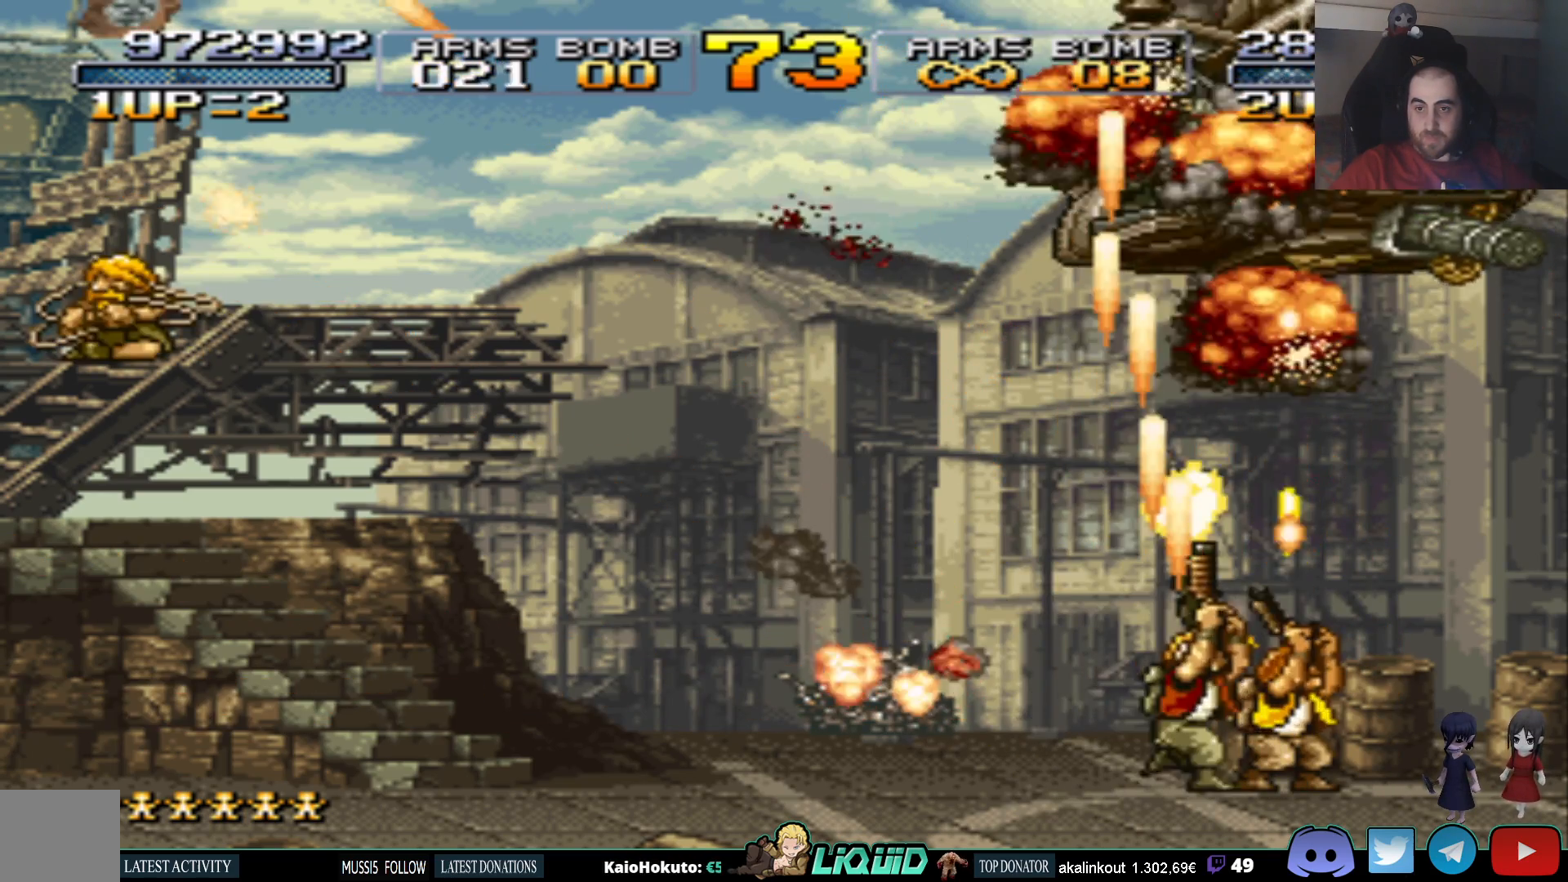
{"buttons": ["DPAD_UP"], "events": [[33, "SQUARE", "up"], [50, "DPAD_LEFT", "down"], [83, "SQUARE", "down"], [200, "SQUARE", "up"], [250, "SQUARE", "down"], [350, "SQUARE", "up"], [400, "DPAD_LEFT", "up"], [417, "SQUARE", "down"], [500, "SQUARE", "up"]]}
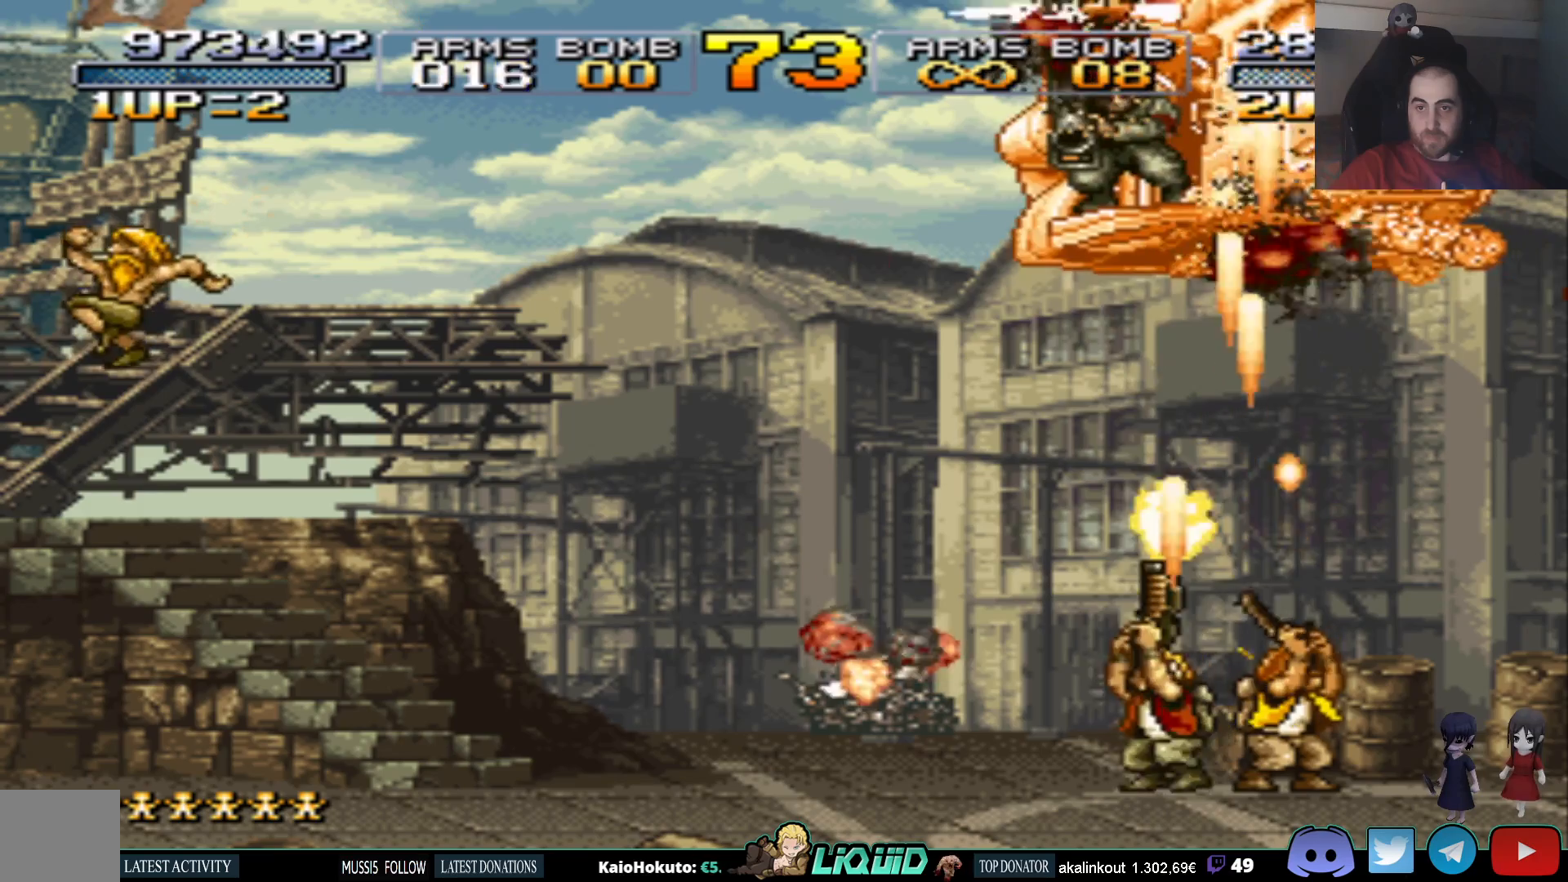
{"buttons": ["DPAD_UP"], "events": [[83, "SQUARE", "down"], [150, "SQUARE", "up"], [217, "SQUARE", "down"], [283, "SQUARE", "up"], [333, "DPAD_LEFT", "down"], [367, "SQUARE", "down"], [450, "SQUARE", "up"], [500, "DPAD_LEFT", "up"]]}
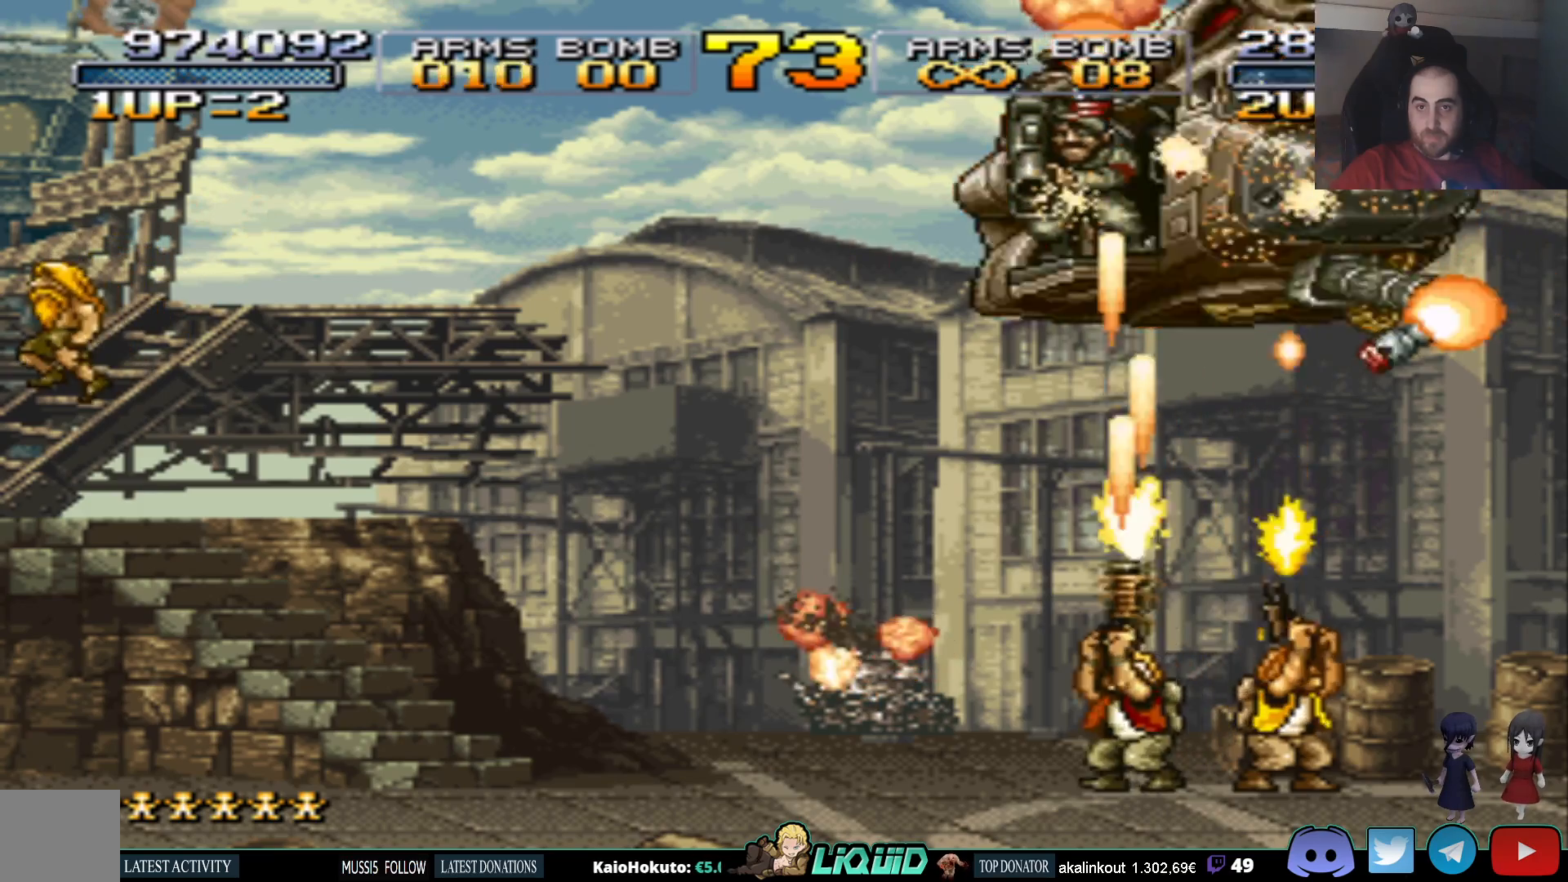
{"buttons": ["SQUARE", "DPAD_UP", "DPAD_LEFT"], "events": [[17, "SQUARE", "down"], [117, "SQUARE", "up"], [150, "DPAD_LEFT", "down"], [167, "SQUARE", "down"], [267, "SQUARE", "up"], [333, "SQUARE", "down"], [450, "SQUARE", "up"], [467, "SQUARE", "down"]]}
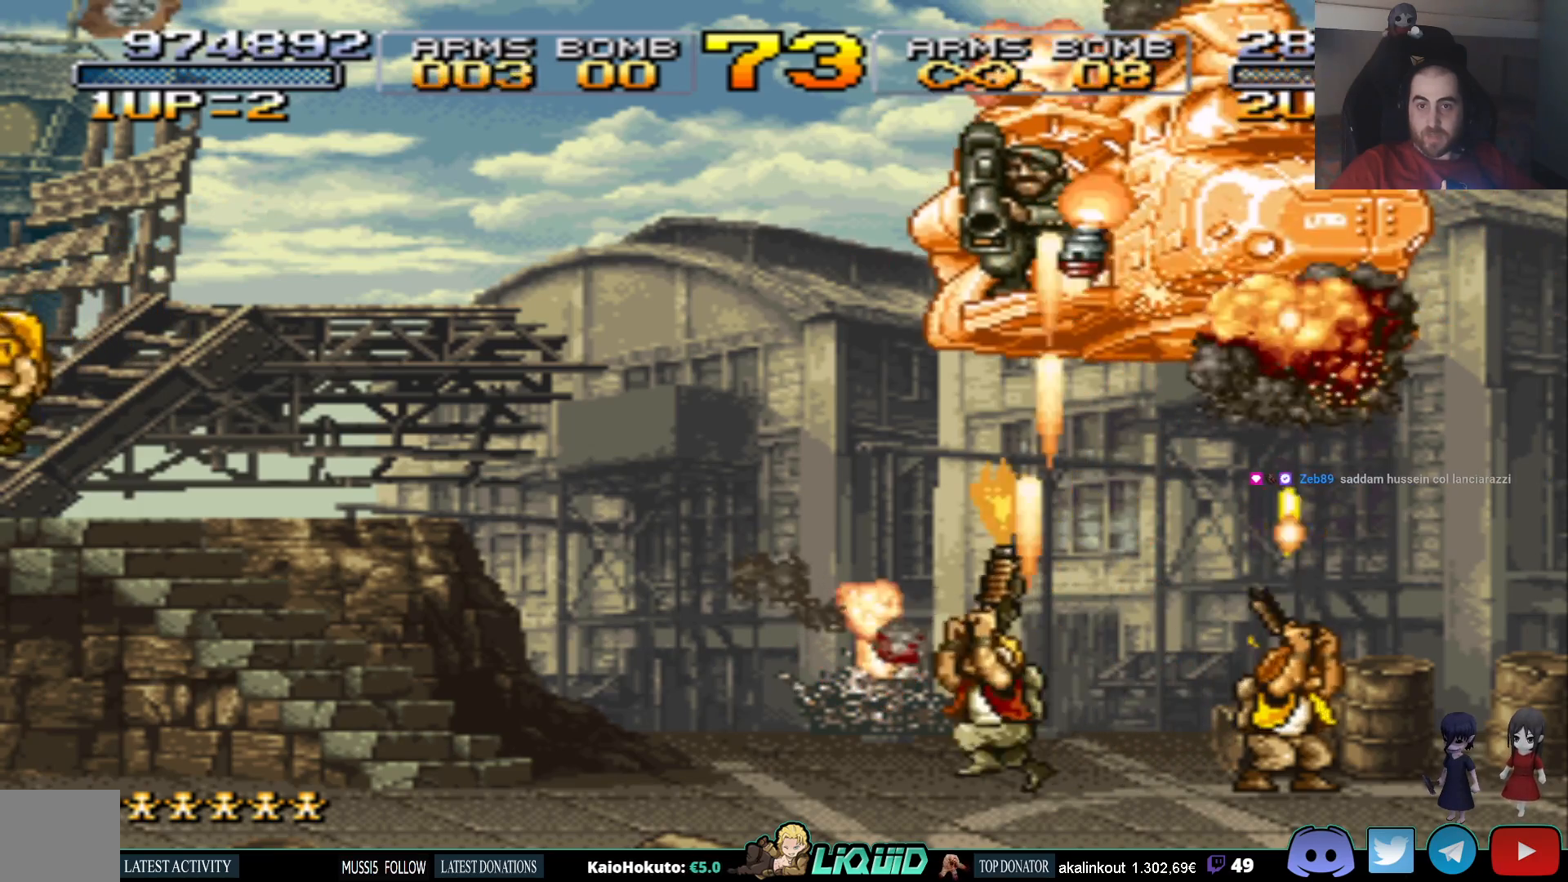
{"buttons": ["DPAD_LEFT"], "events": [[83, "SQUARE", "up"], [133, "SQUARE", "down"], [250, "SQUARE", "up"], [433, "DPAD_UP", "up"]]}
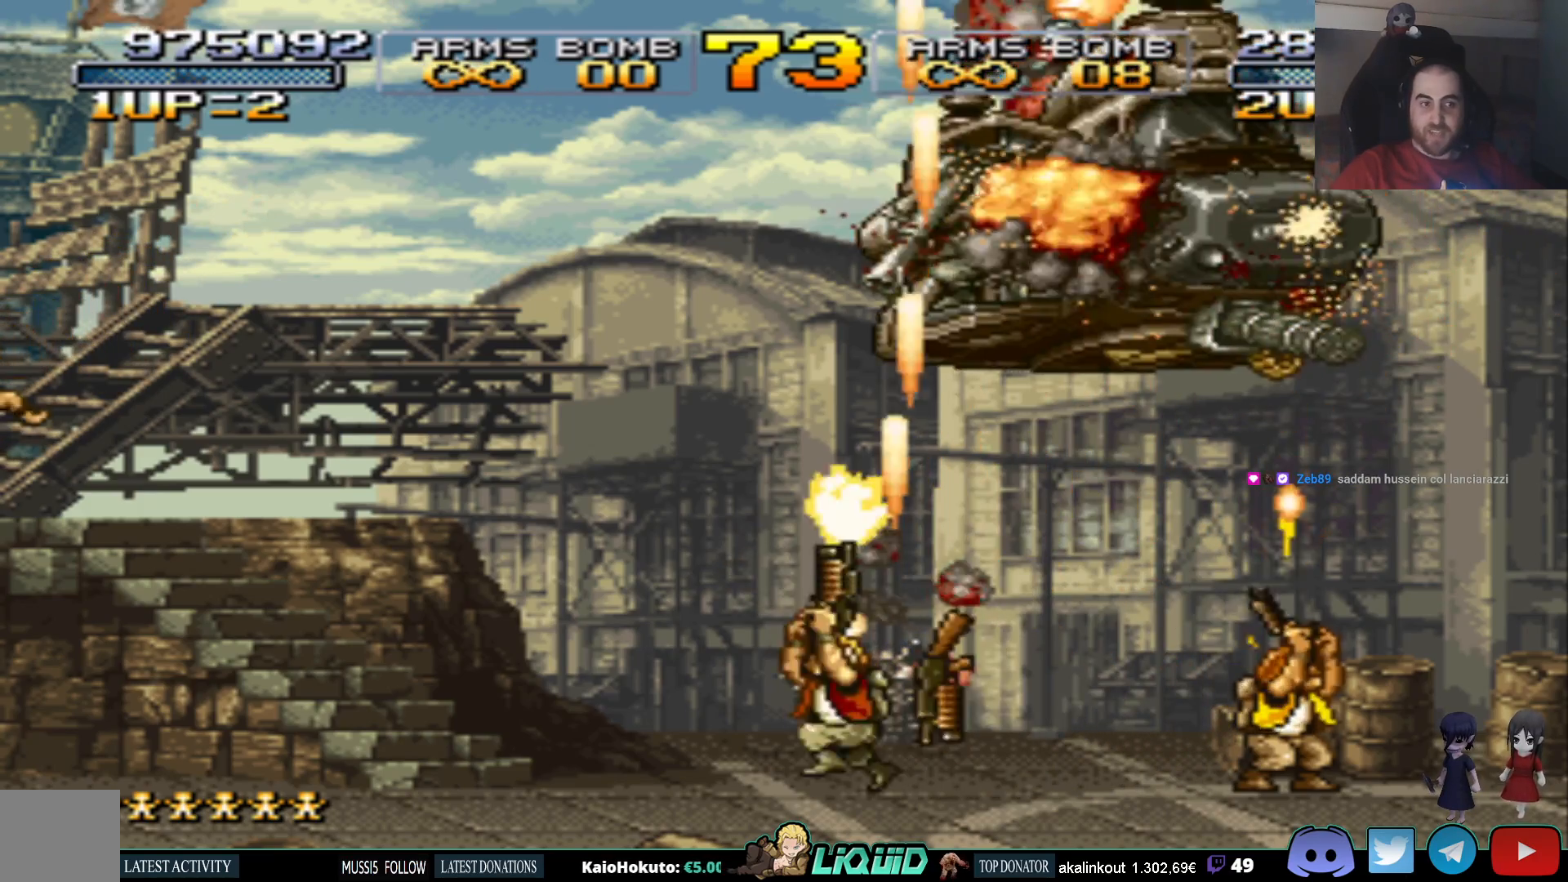
{"buttons": ["DPAD_RIGHT"], "events": [[433, "DPAD_UP", "down"], [450, "DPAD_LEFT", "up"], [450, "DPAD_UP", "up"], [467, "DPAD_DOWN", "down"], [483, "DPAD_RIGHT", "down"], [500, "DPAD_DOWN", "up"]]}
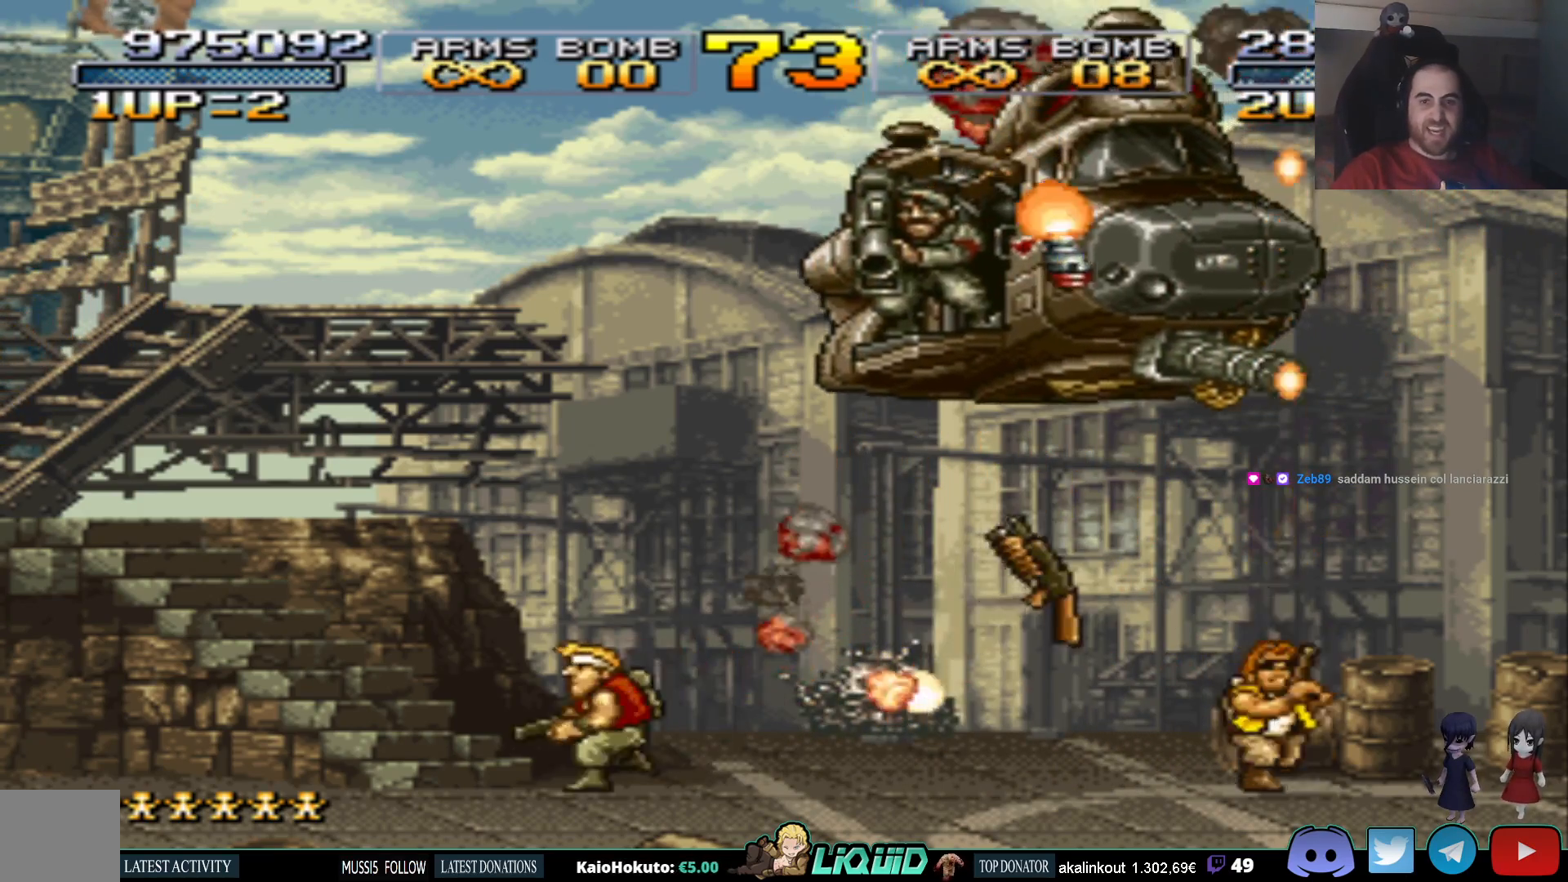
{"buttons": ["DPAD_UP", "DPAD_RIGHT"], "events": [[133, "DPAD_UP", "down"], [150, "DPAD_RIGHT", "up"], [167, "DPAD_LEFT", "down"], [300, "DPAD_LEFT", "up"], [333, "DPAD_RIGHT", "down"], [383, "SQUARE", "down"], [483, "SQUARE", "up"]]}
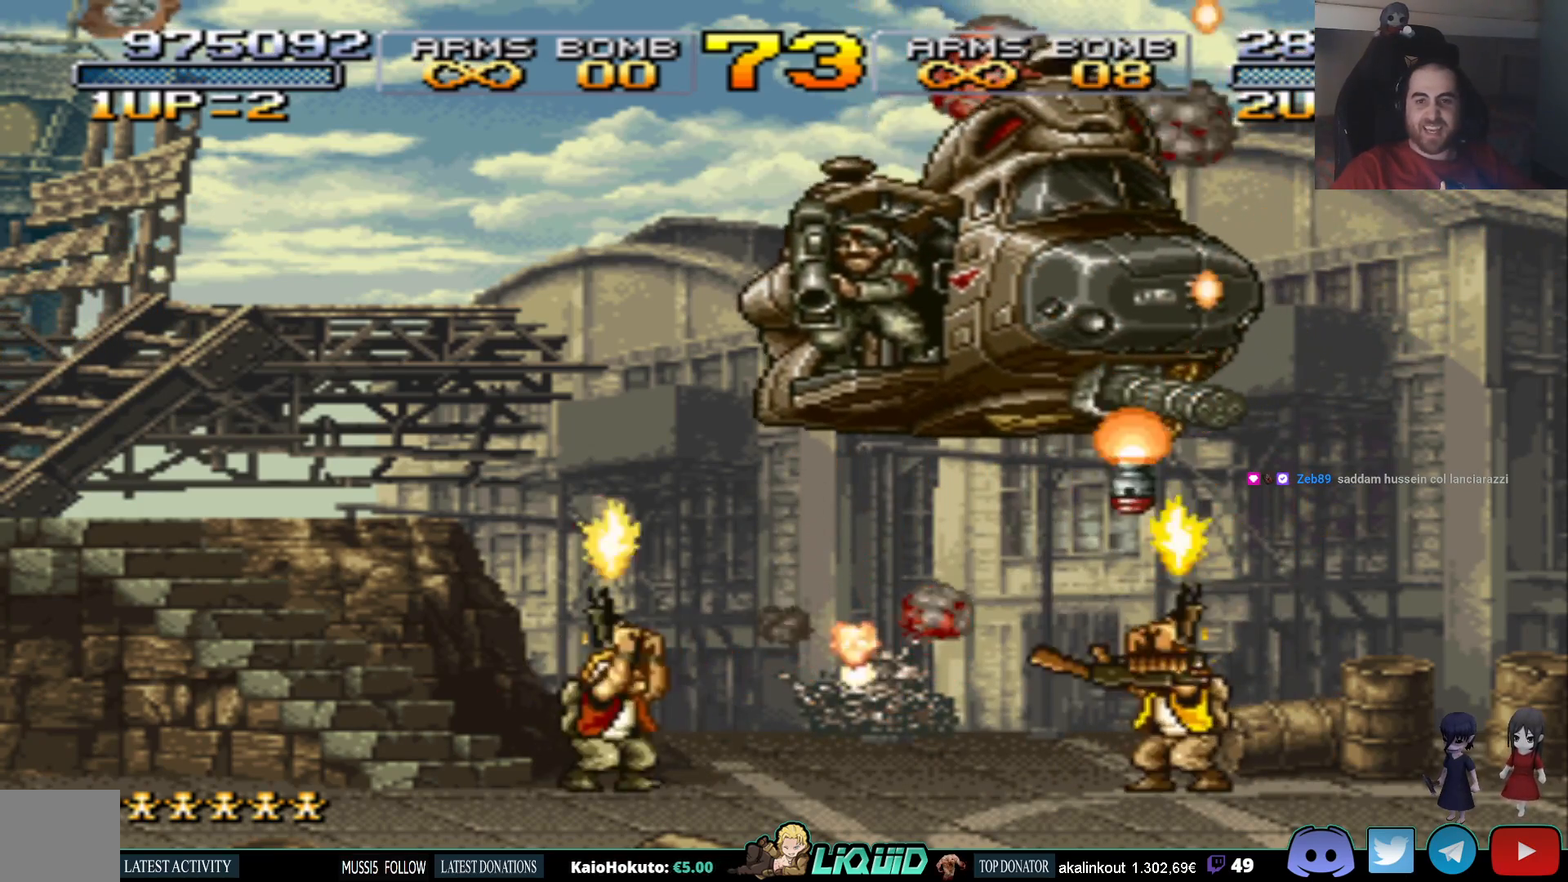
{"buttons": ["DPAD_UP", "DPAD_RIGHT"], "events": [[17, "DPAD_RIGHT", "up"], [50, "SQUARE", "down"], [83, "DPAD_LEFT", "down"], [167, "SQUARE", "up"], [217, "SQUARE", "down"], [250, "DPAD_LEFT", "up"], [300, "SQUARE", "up"], [367, "SQUARE", "down"], [450, "SQUARE", "up"], [500, "DPAD_RIGHT", "down"]]}
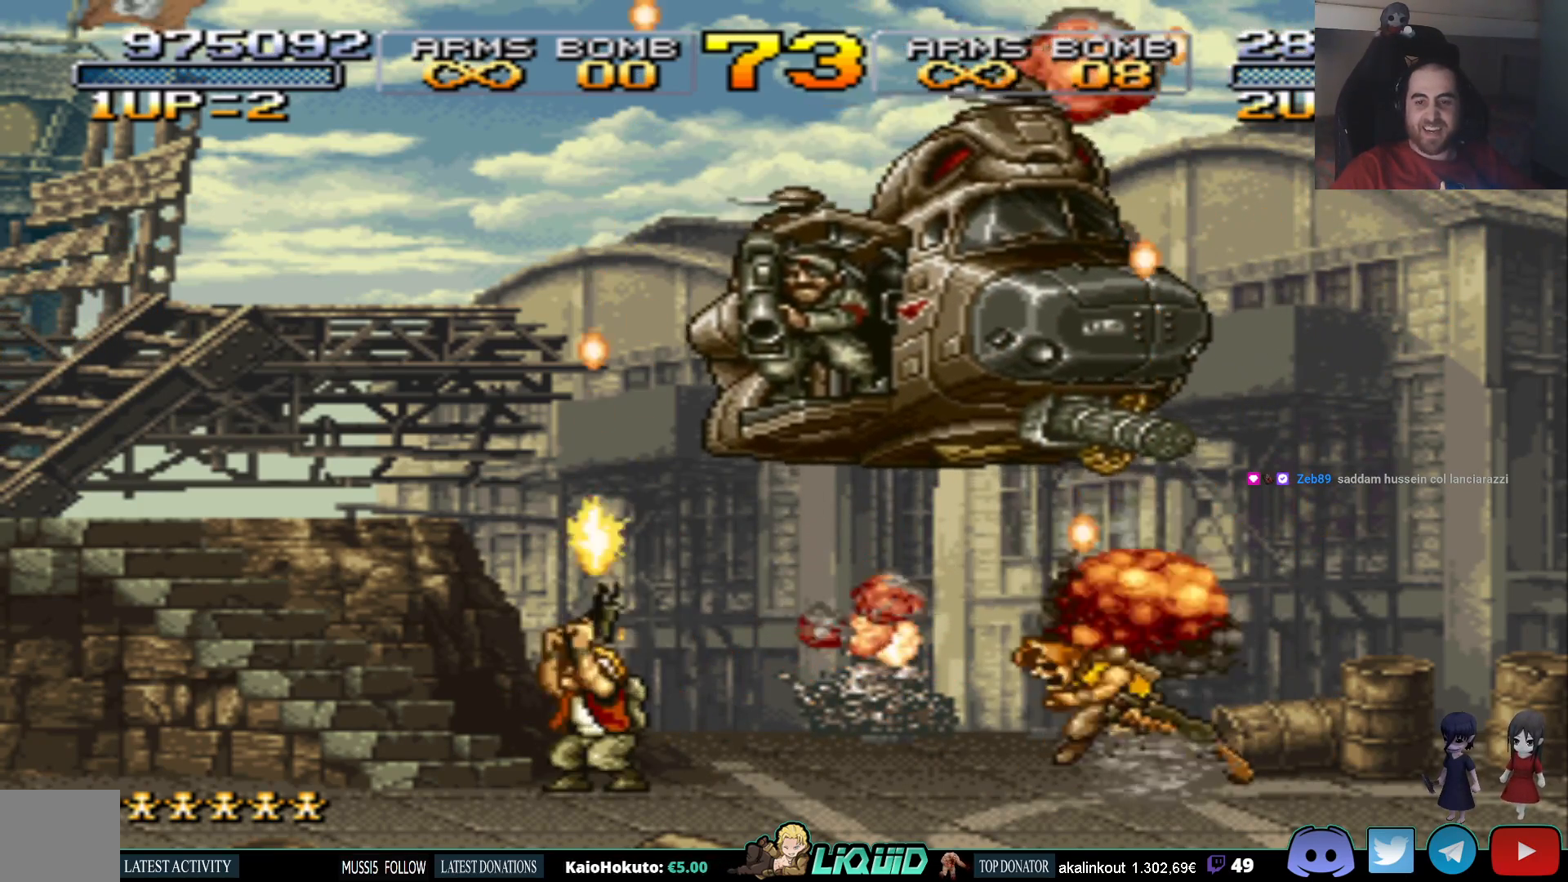
{"buttons": ["SQUARE", "DPAD_UP", "DPAD_RIGHT"], "events": [[33, "SQUARE", "down"], [117, "SQUARE", "up"], [183, "SQUARE", "down"], [283, "SQUARE", "up"], [350, "SQUARE", "down"], [417, "SQUARE", "up"], [467, "SQUARE", "down"]]}
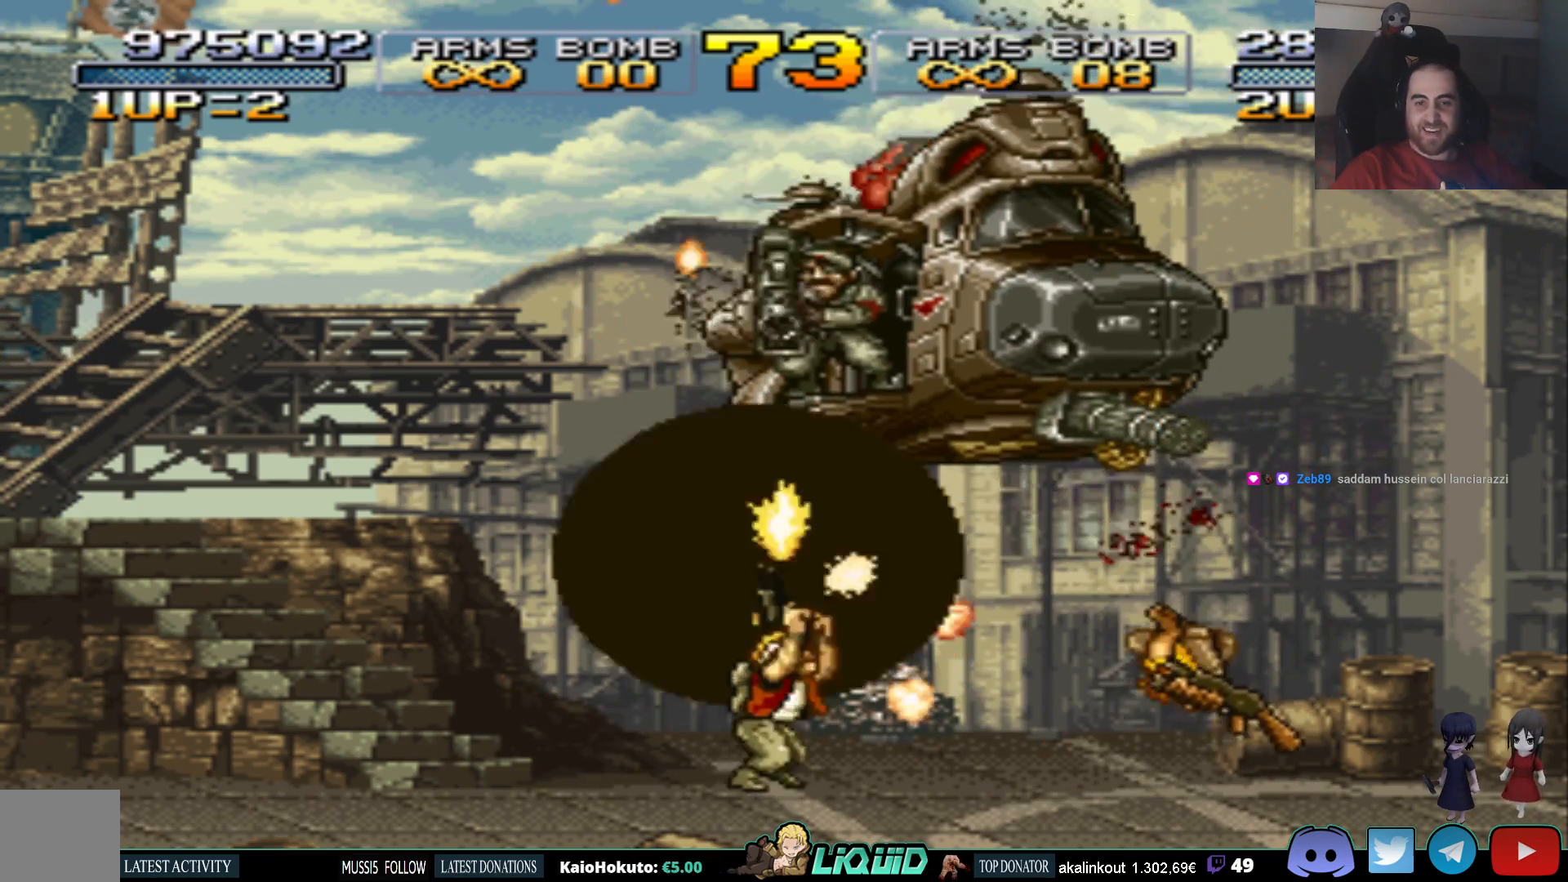
{"buttons": [], "events": [[17, "SQUARE", "up"], [67, "DPAD_RIGHT", "up"], [83, "DPAD_RIGHT", "down"], [183, "SQUARE", "down"], [300, "CROSS", "down"], [333, "SQUARE", "up"], [383, "DPAD_RIGHT", "up"], [383, "DPAD_UP", "up"], [450, "CROSS", "up"]]}
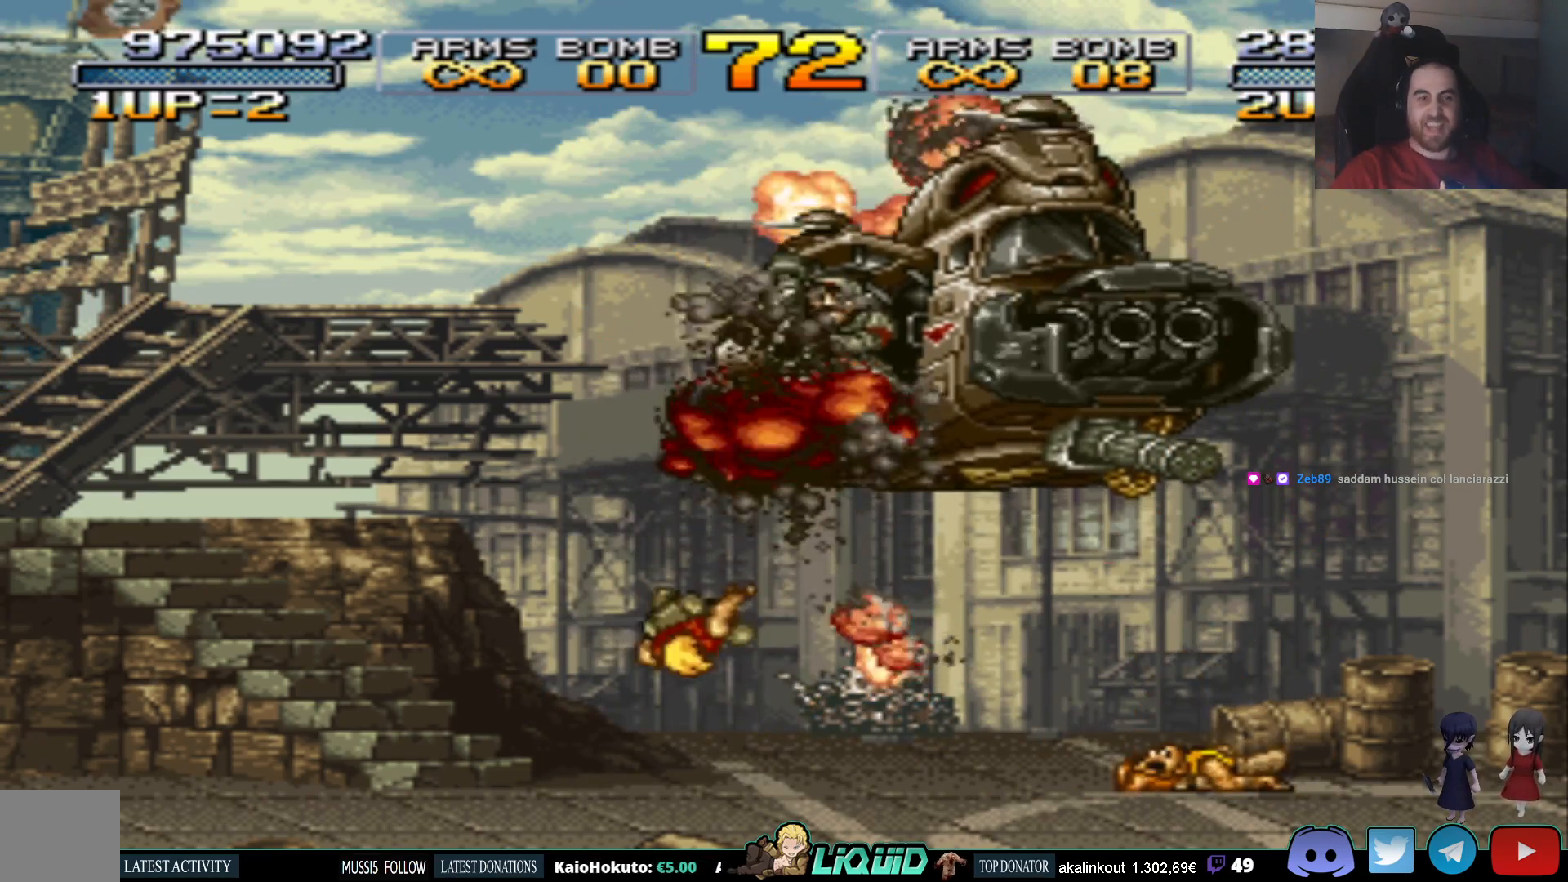
{"buttons": [], "events": []}
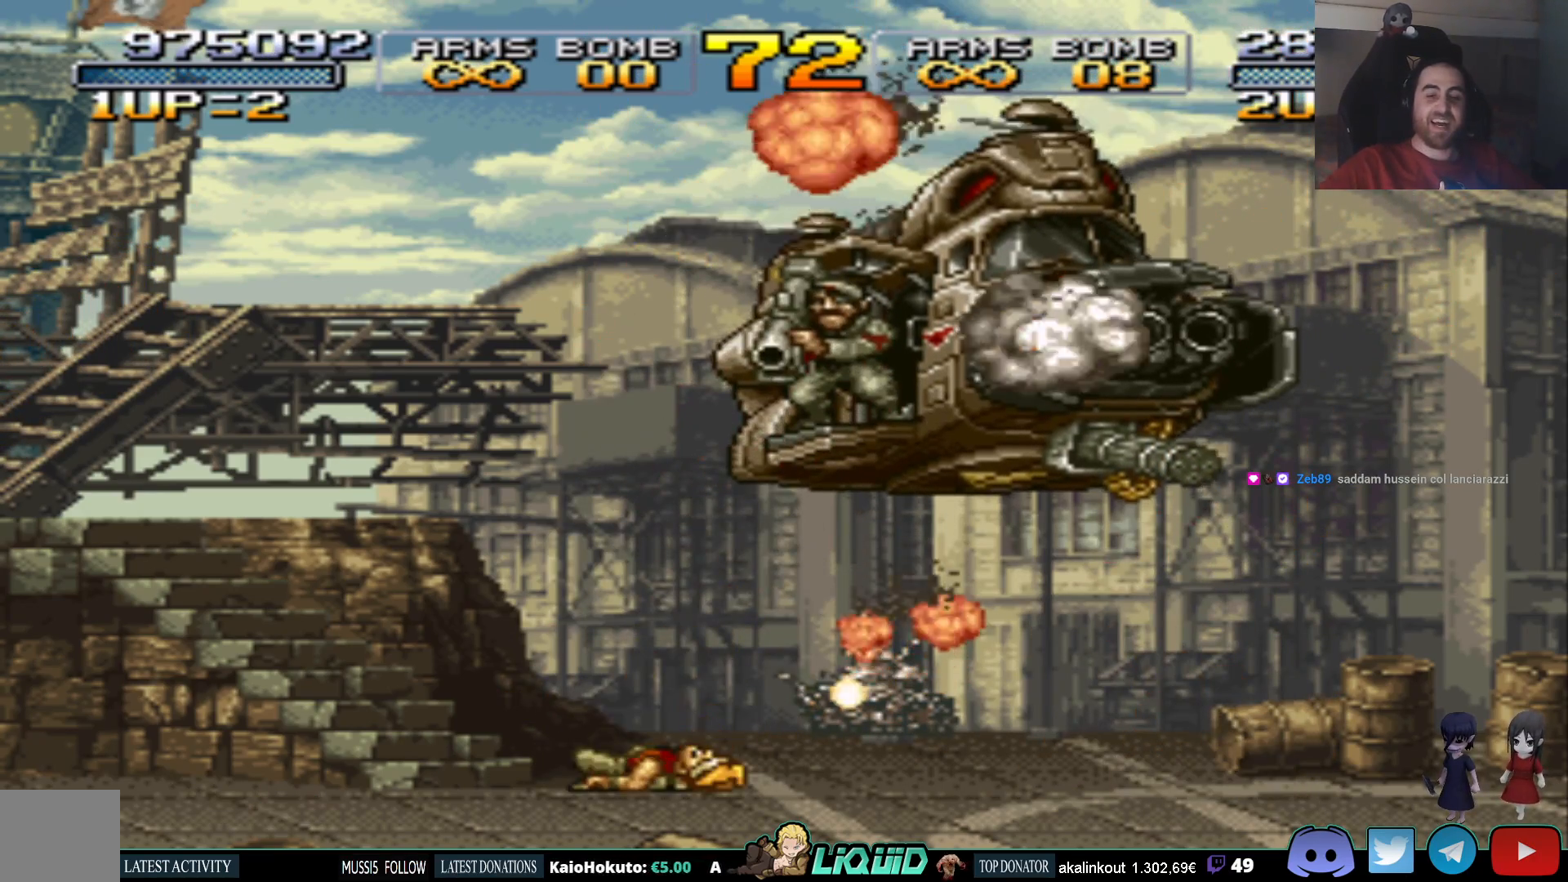
{"buttons": [], "events": []}
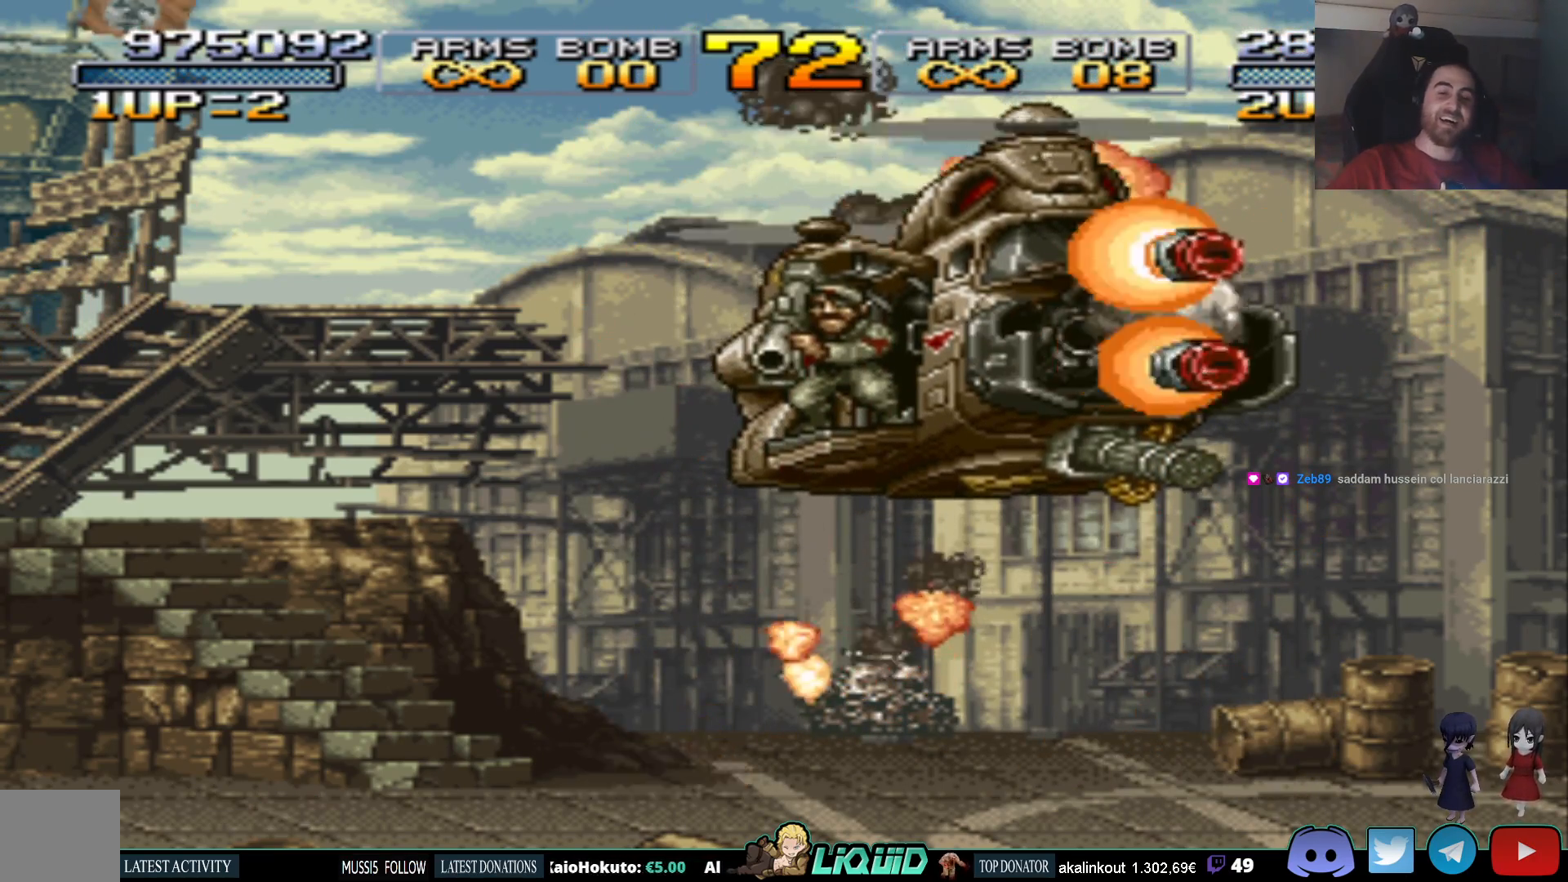
{"buttons": [], "events": []}
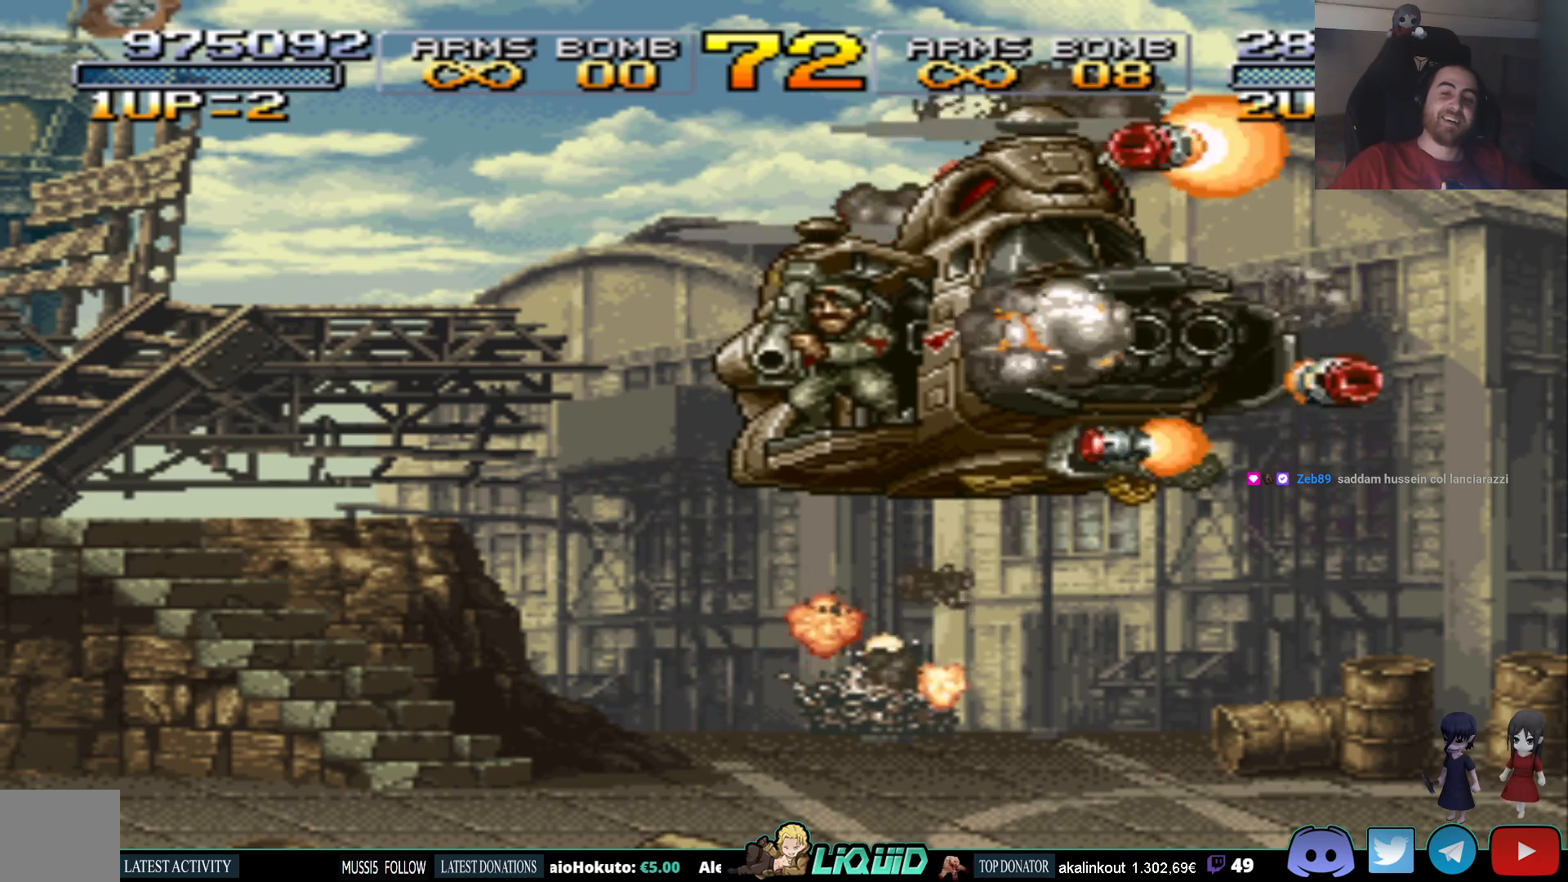
{"buttons": [], "events": []}
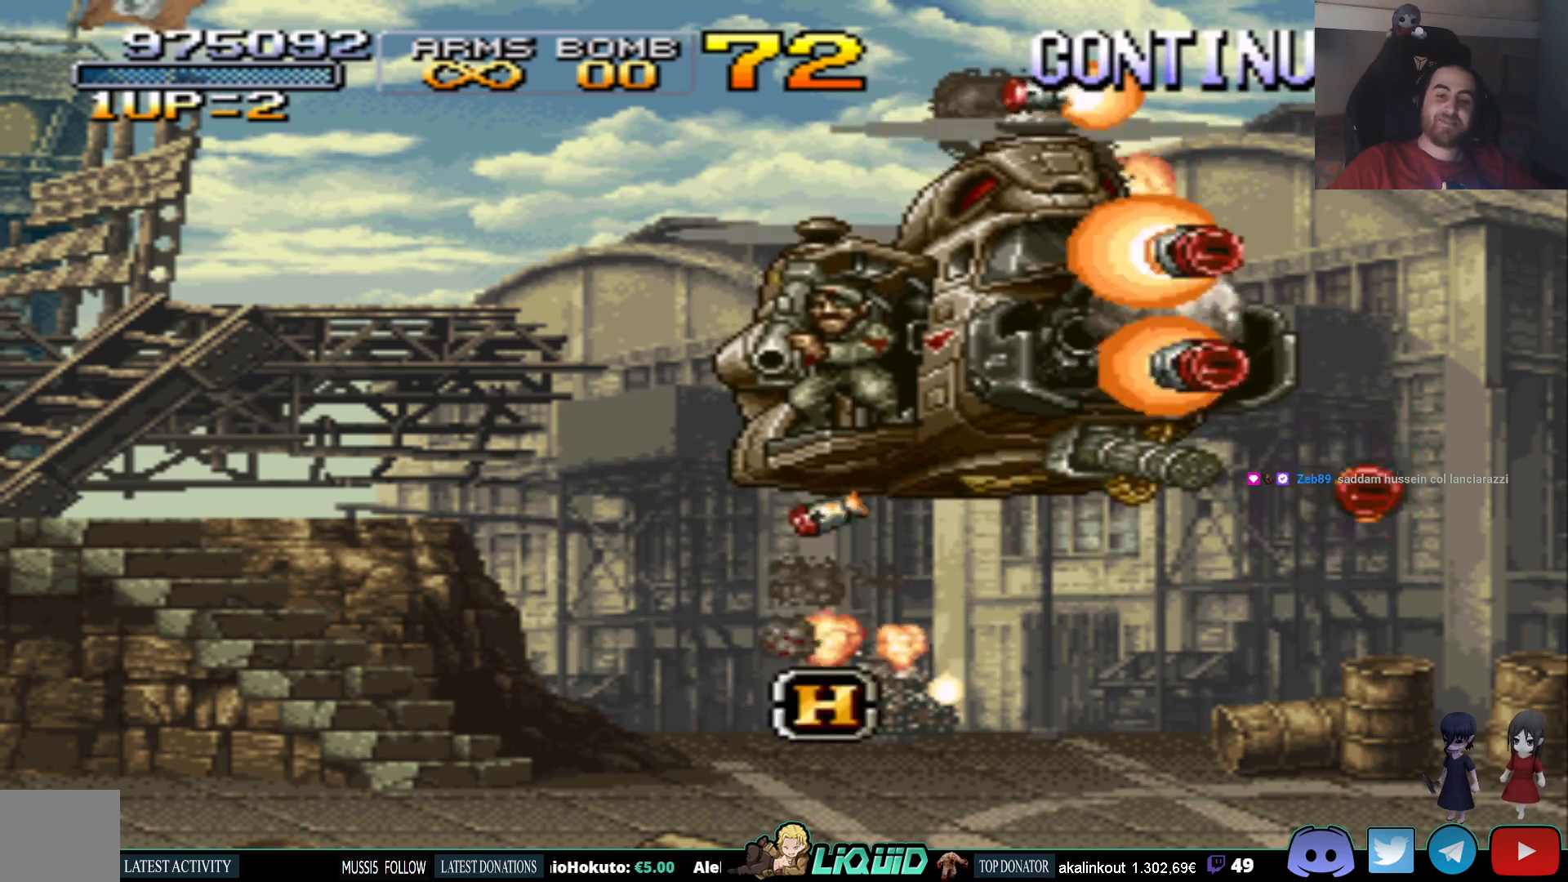
{"buttons": [], "events": []}
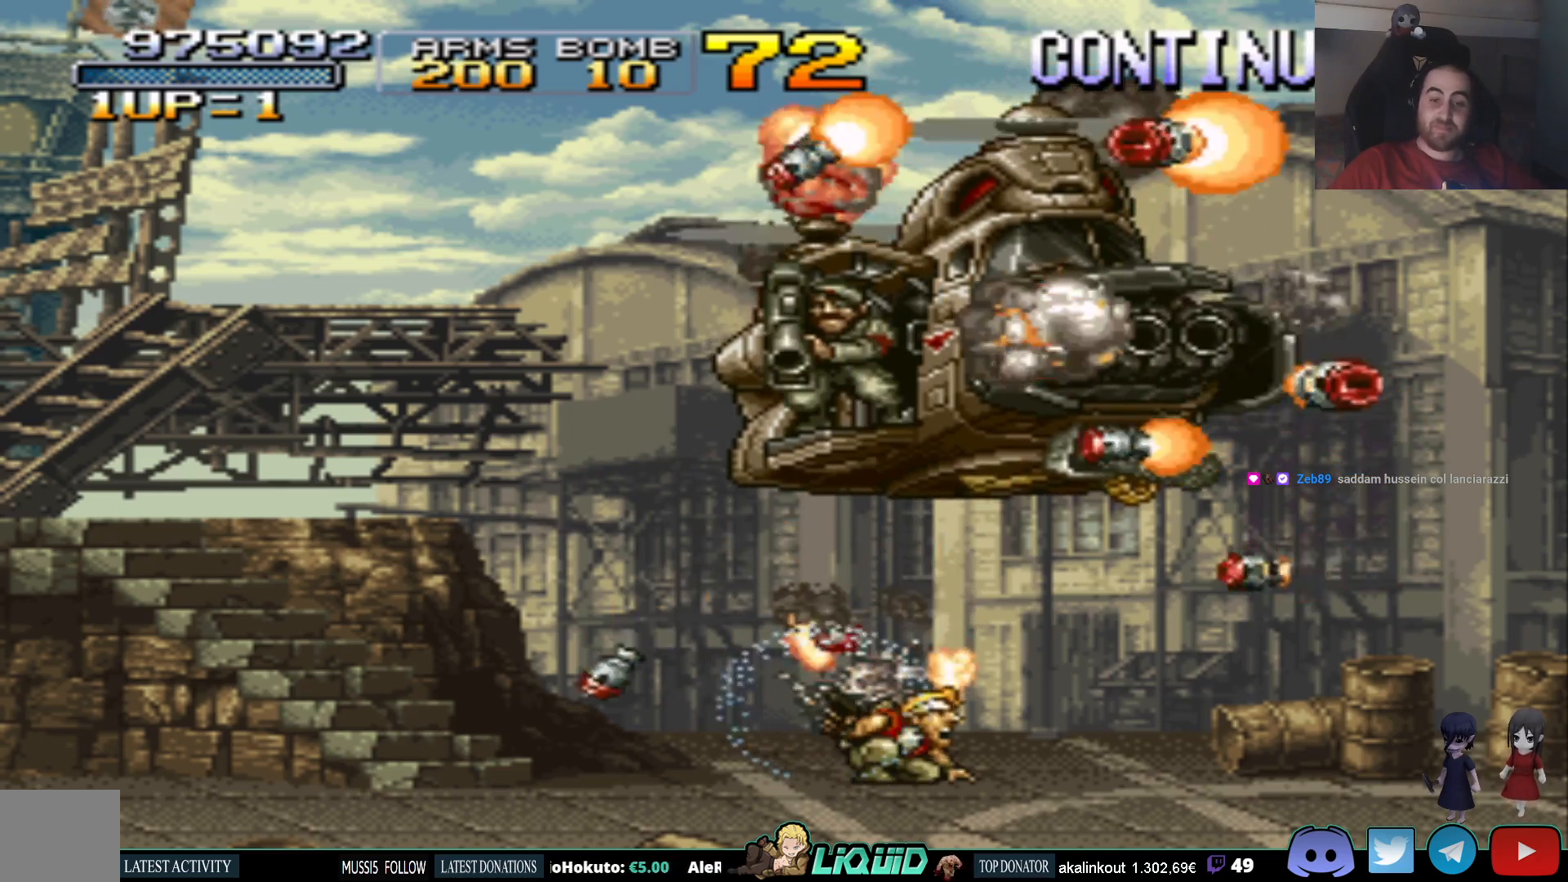
{"buttons": ["DPAD_UP"], "events": [[117, "DPAD_UP", "down"], [150, "SQUARE", "down"], [267, "SQUARE", "up"], [300, "SQUARE", "down"], [400, "SQUARE", "up"]]}
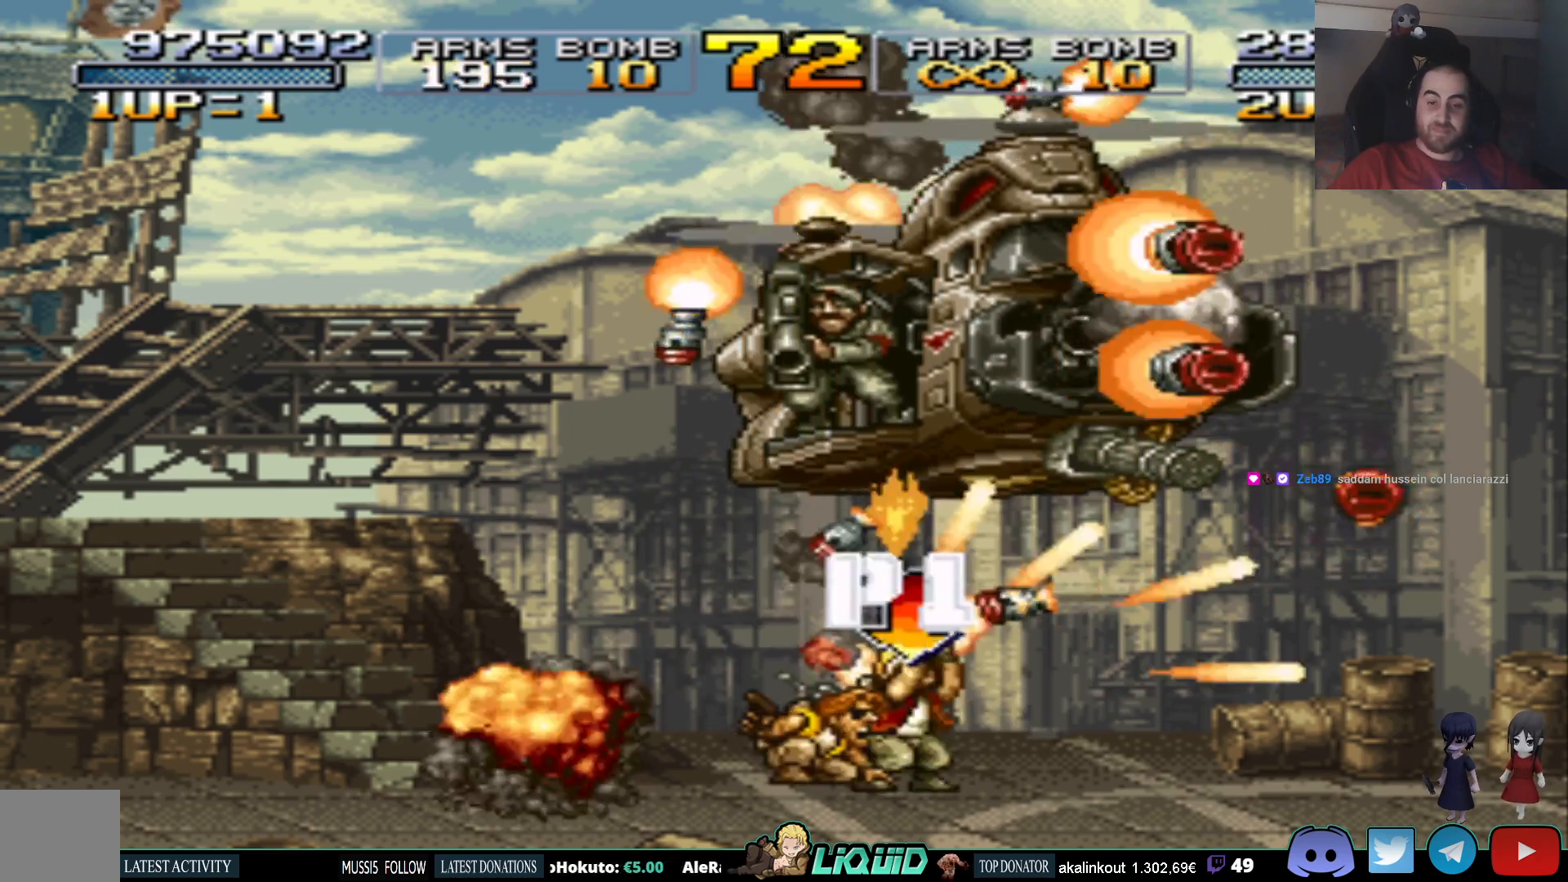
{"buttons": [], "events": [[33, "SQUARE", "down"], [133, "SQUARE", "up"], [183, "DPAD_UP", "up"], [233, "CROSS", "down"], [433, "CROSS", "up"]]}
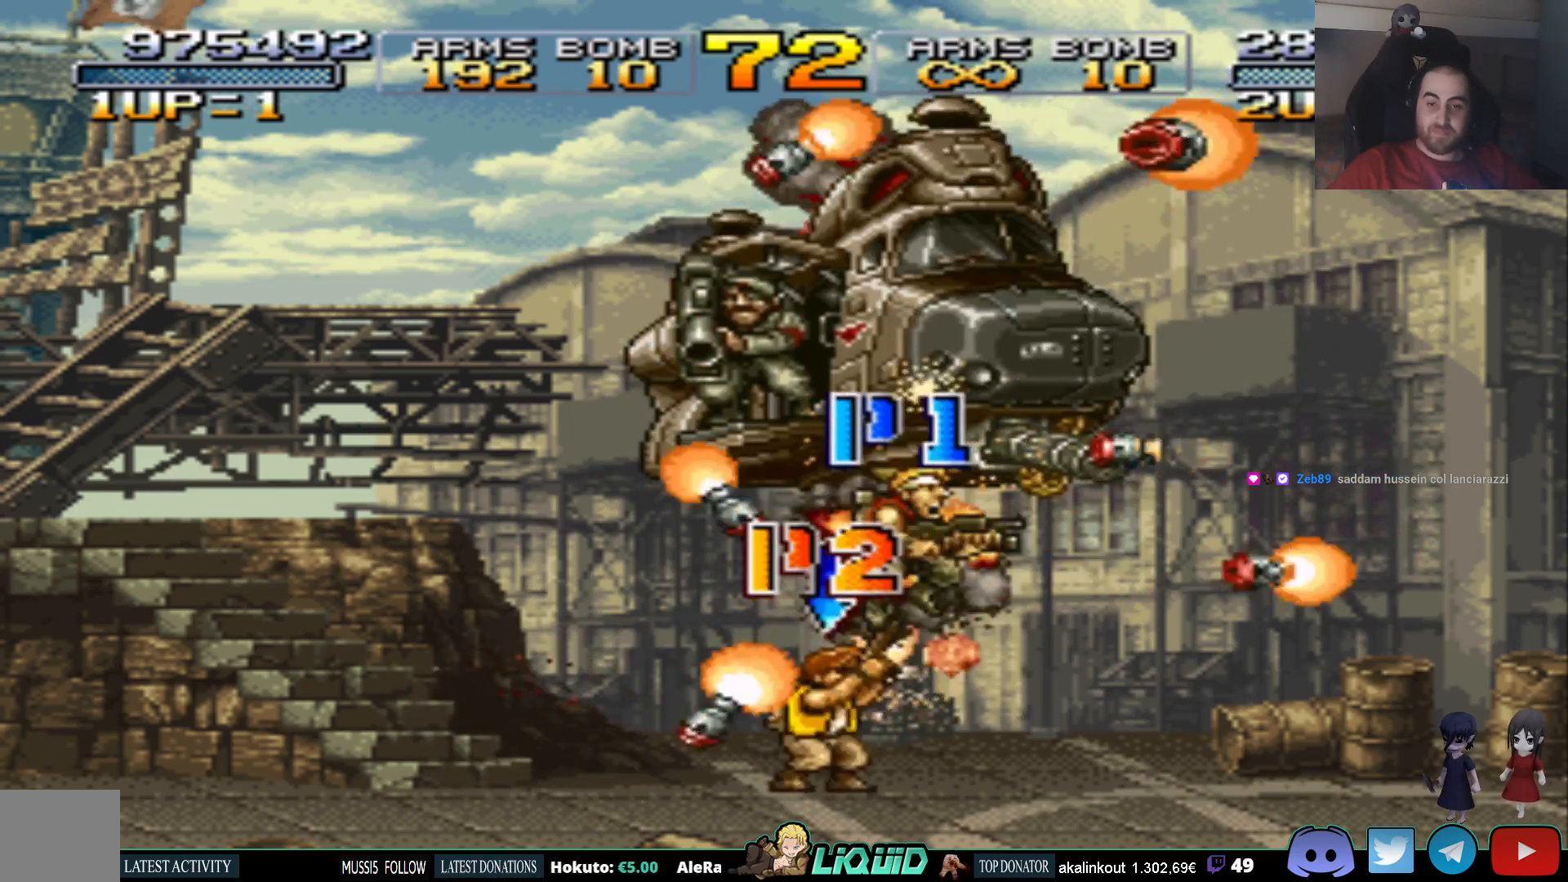
{"buttons": ["DPAD_LEFT"], "events": [[17, "CIRCLE", "down"], [133, "CIRCLE", "up"], [167, "CIRCLE", "down"], [250, "DPAD_LEFT", "down"], [267, "CIRCLE", "up"], [300, "CIRCLE", "down"], [383, "CIRCLE", "up"], [417, "DPAD_LEFT", "up"], [450, "DPAD_LEFT", "down"]]}
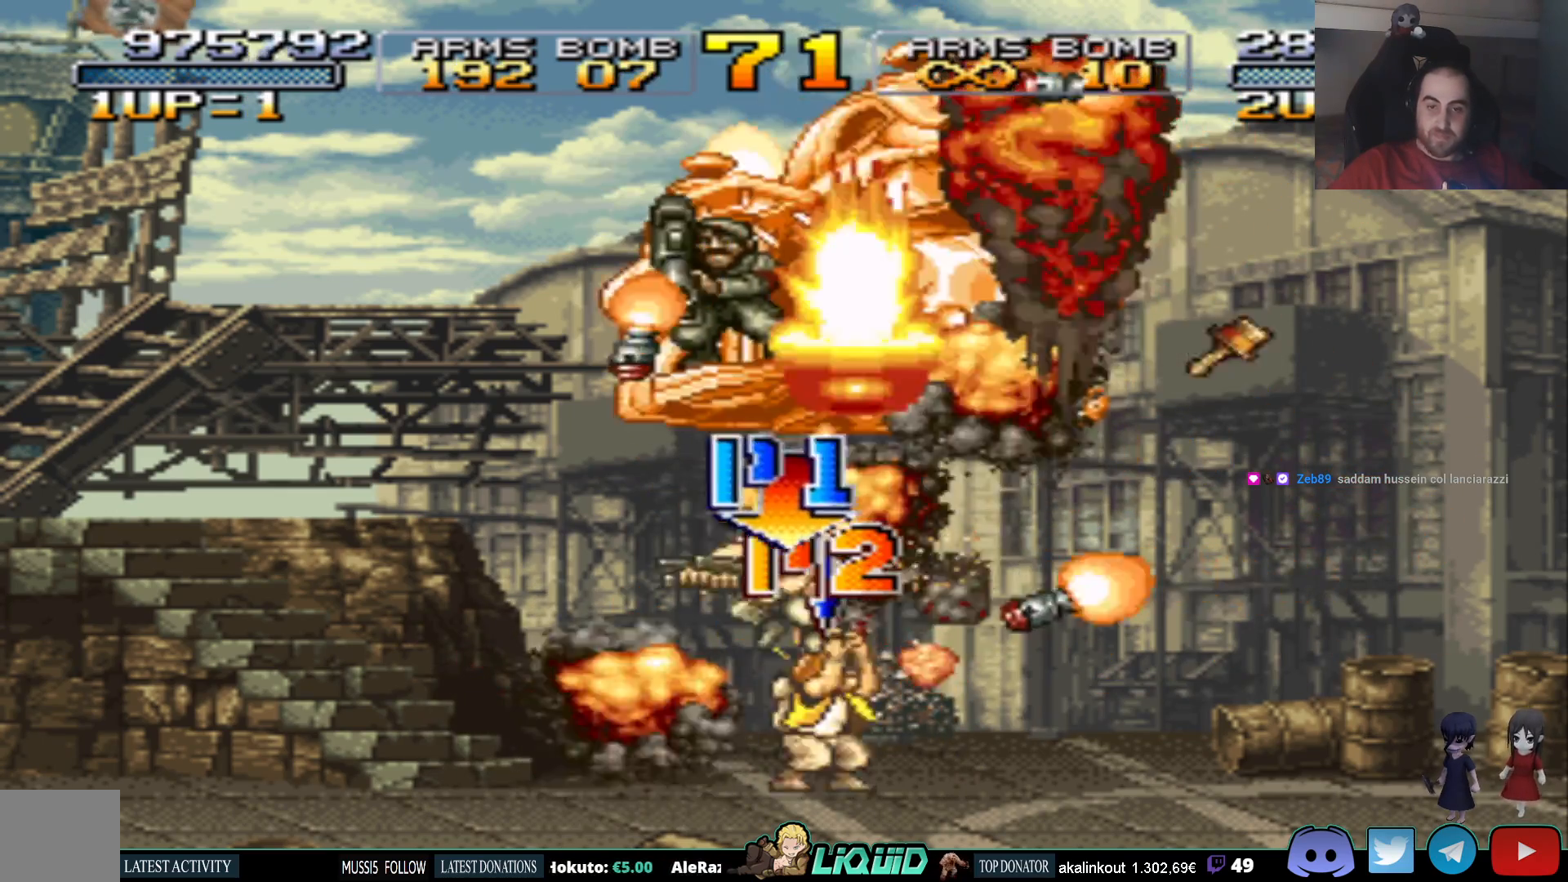
{"buttons": ["DPAD_UP", "DPAD_RIGHT"], "events": [[150, "DPAD_UP", "down"], [200, "DPAD_LEFT", "up"], [233, "SQUARE", "down"], [300, "DPAD_RIGHT", "down"], [350, "SQUARE", "up"], [383, "SQUARE", "down"], [483, "SQUARE", "up"]]}